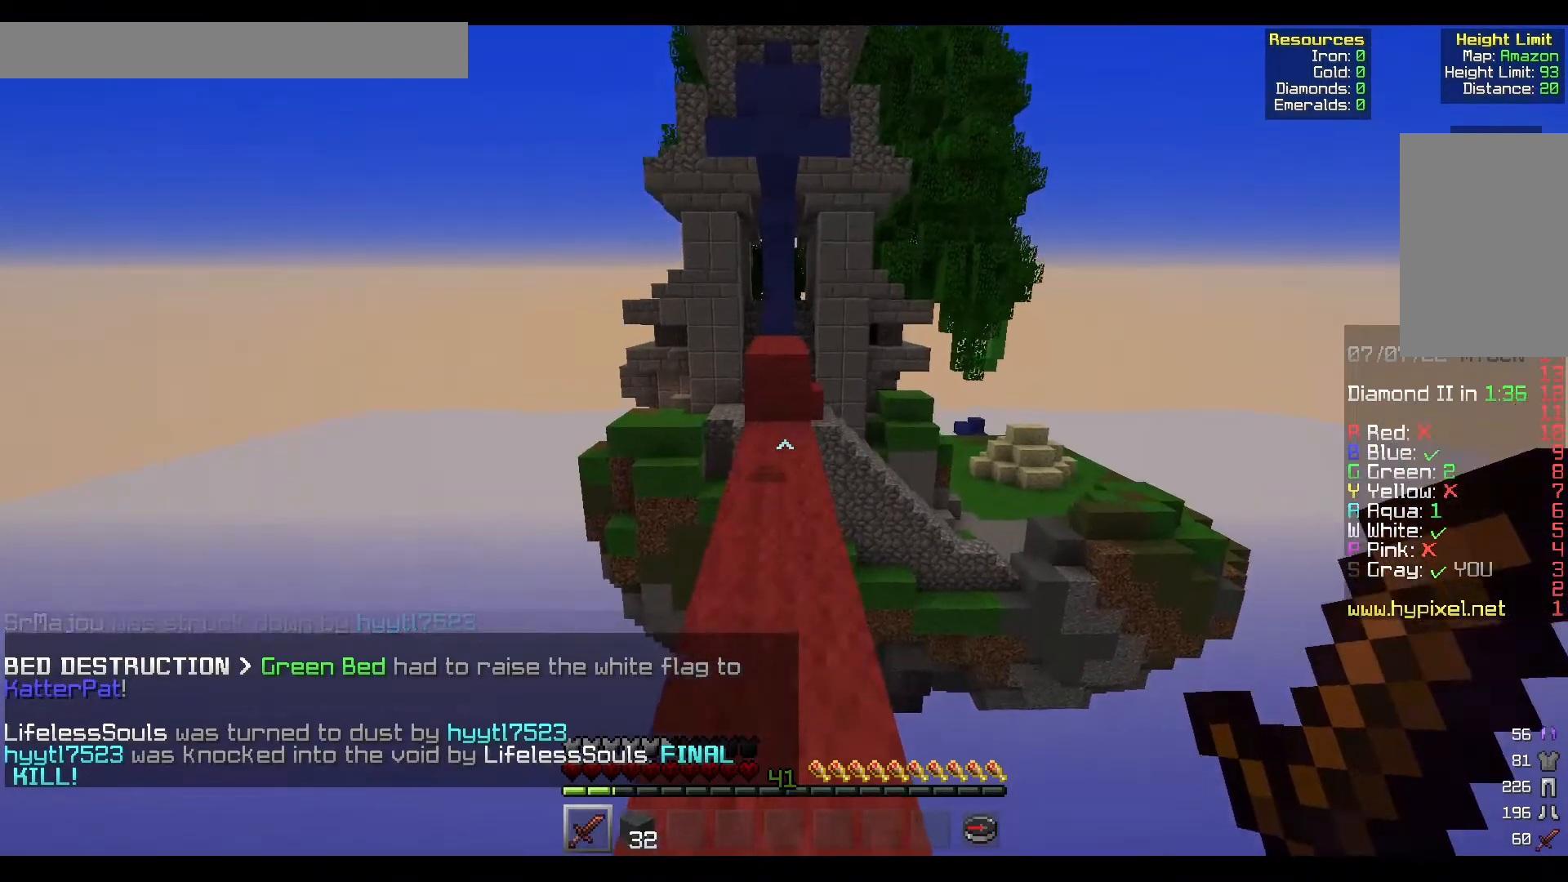
Gameplay with keyboard and mouse; each line is a JSON object with the keys and mouse buttons held at the frame after it. "events" lists presses ("down") and releases ("up") of "a", "d", "s", "w", "mouse_left" and "mouse_right" between this image and that frame as [ms after this image, input, new state], when the widget could be followed in between. "mouse_left", "mouse_right" = the "left", "right" buttons of the "mouse" list. No other keys are recorded. Fast repeated clicks can show as one long hold. Mouse movement is not recorded.
{"keys": ["w"], "mouse": [], "events": []}
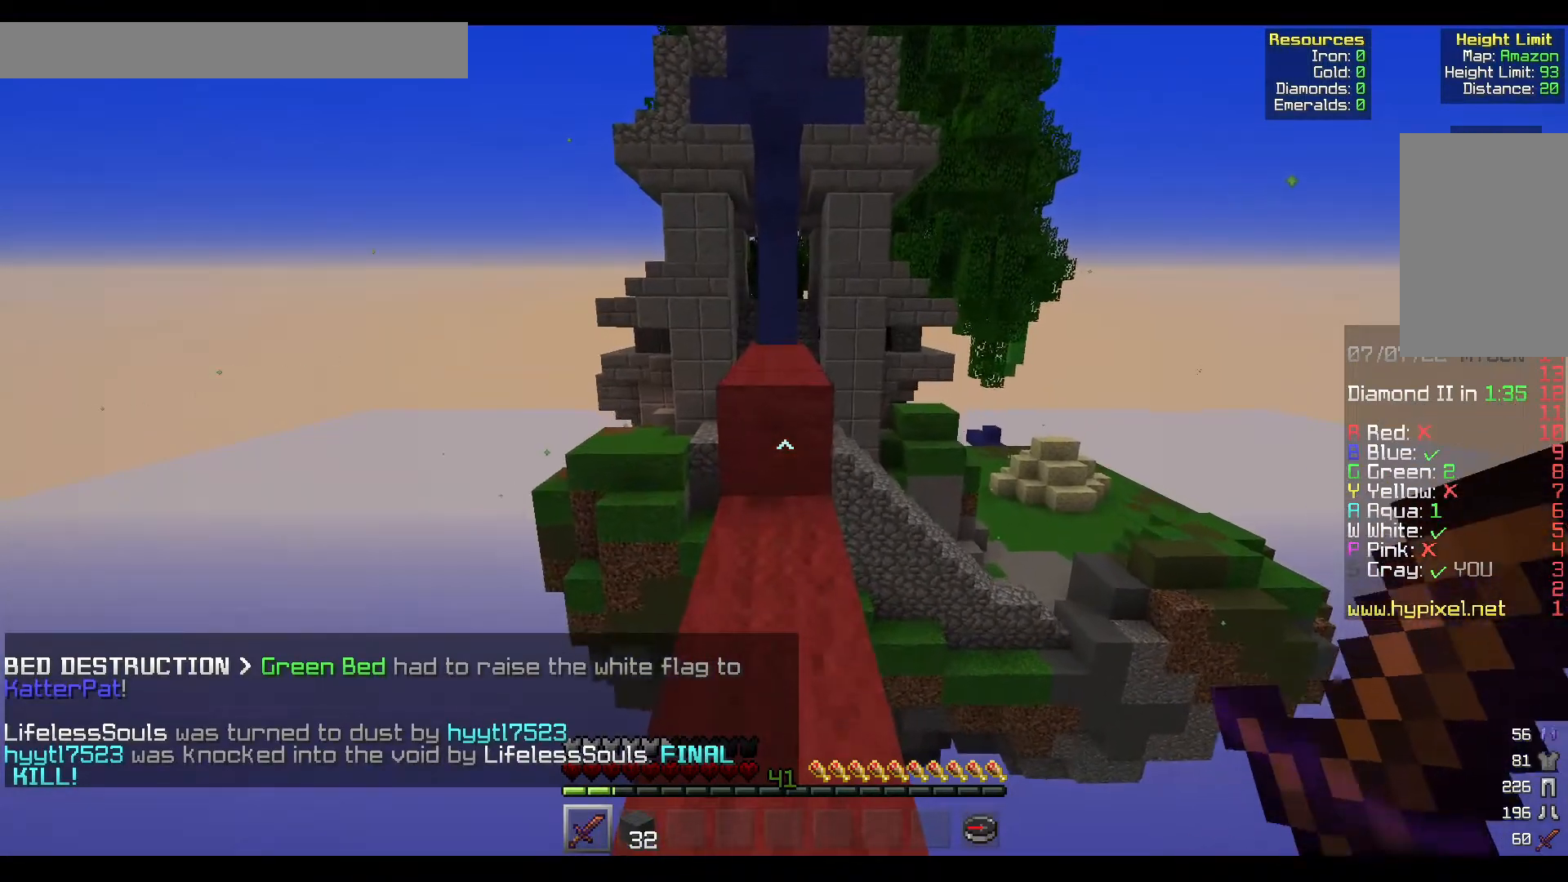
{"keys": ["w"], "mouse": [], "events": []}
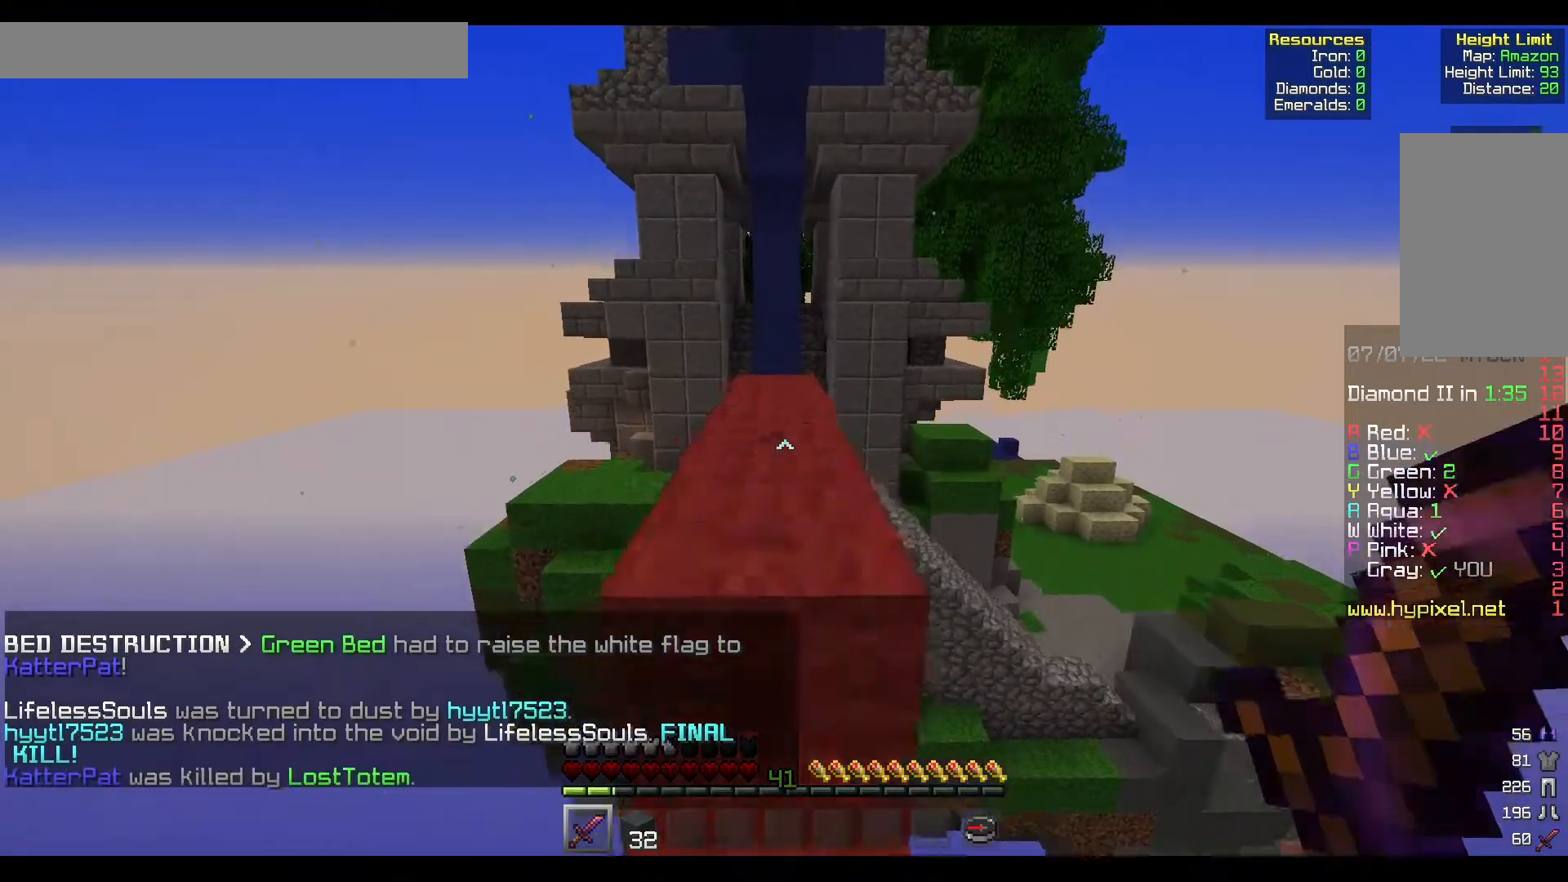
{"keys": ["w"], "mouse": [], "events": []}
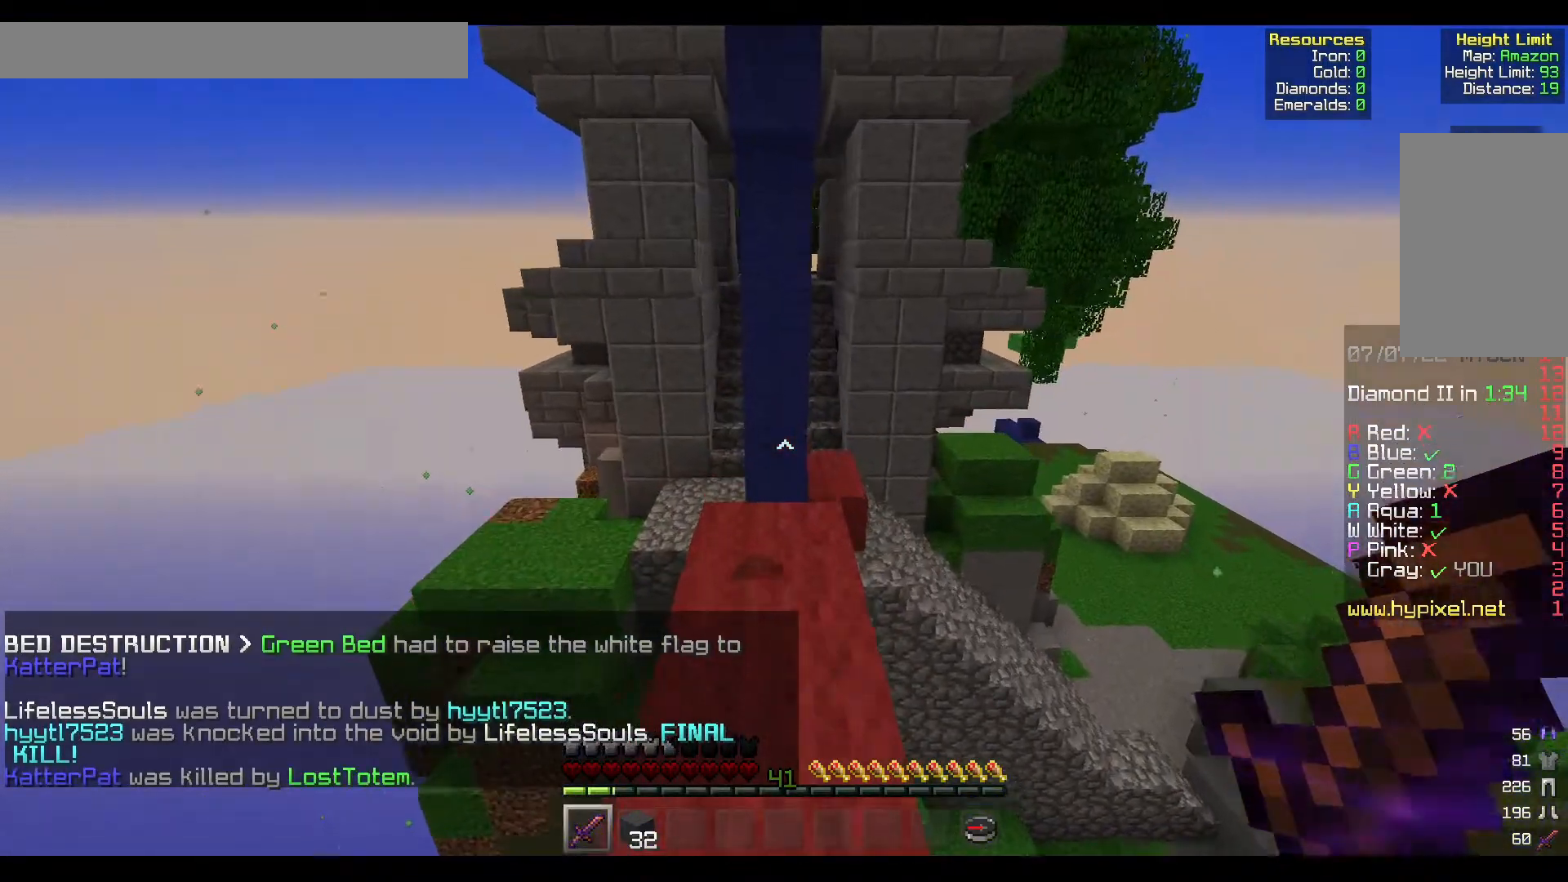
{"keys": ["w"], "mouse": [], "events": []}
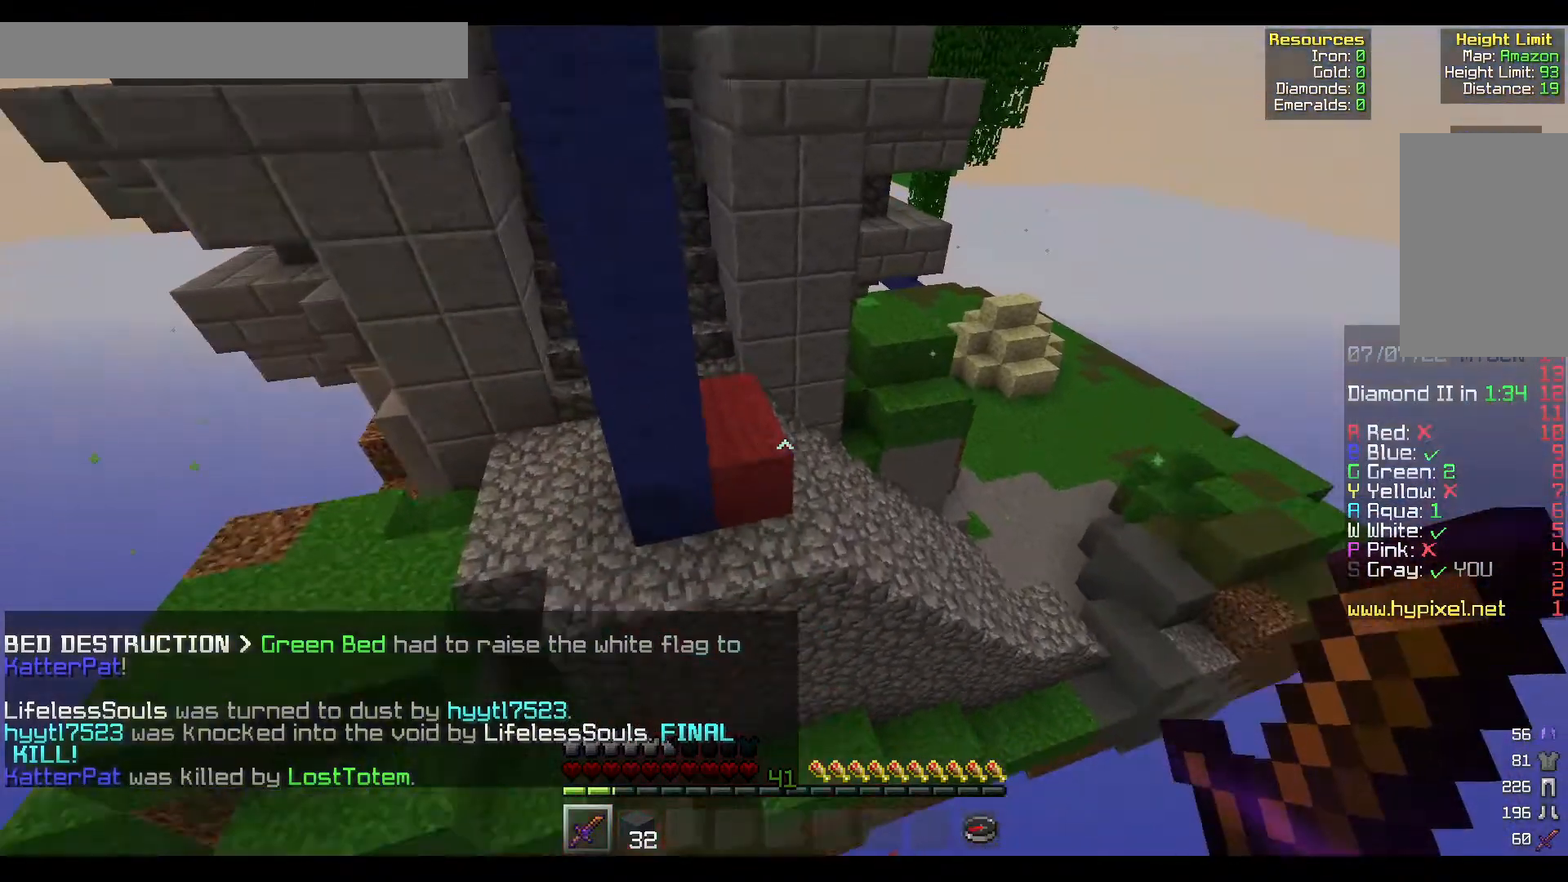
{"keys": ["w"], "mouse": [], "events": []}
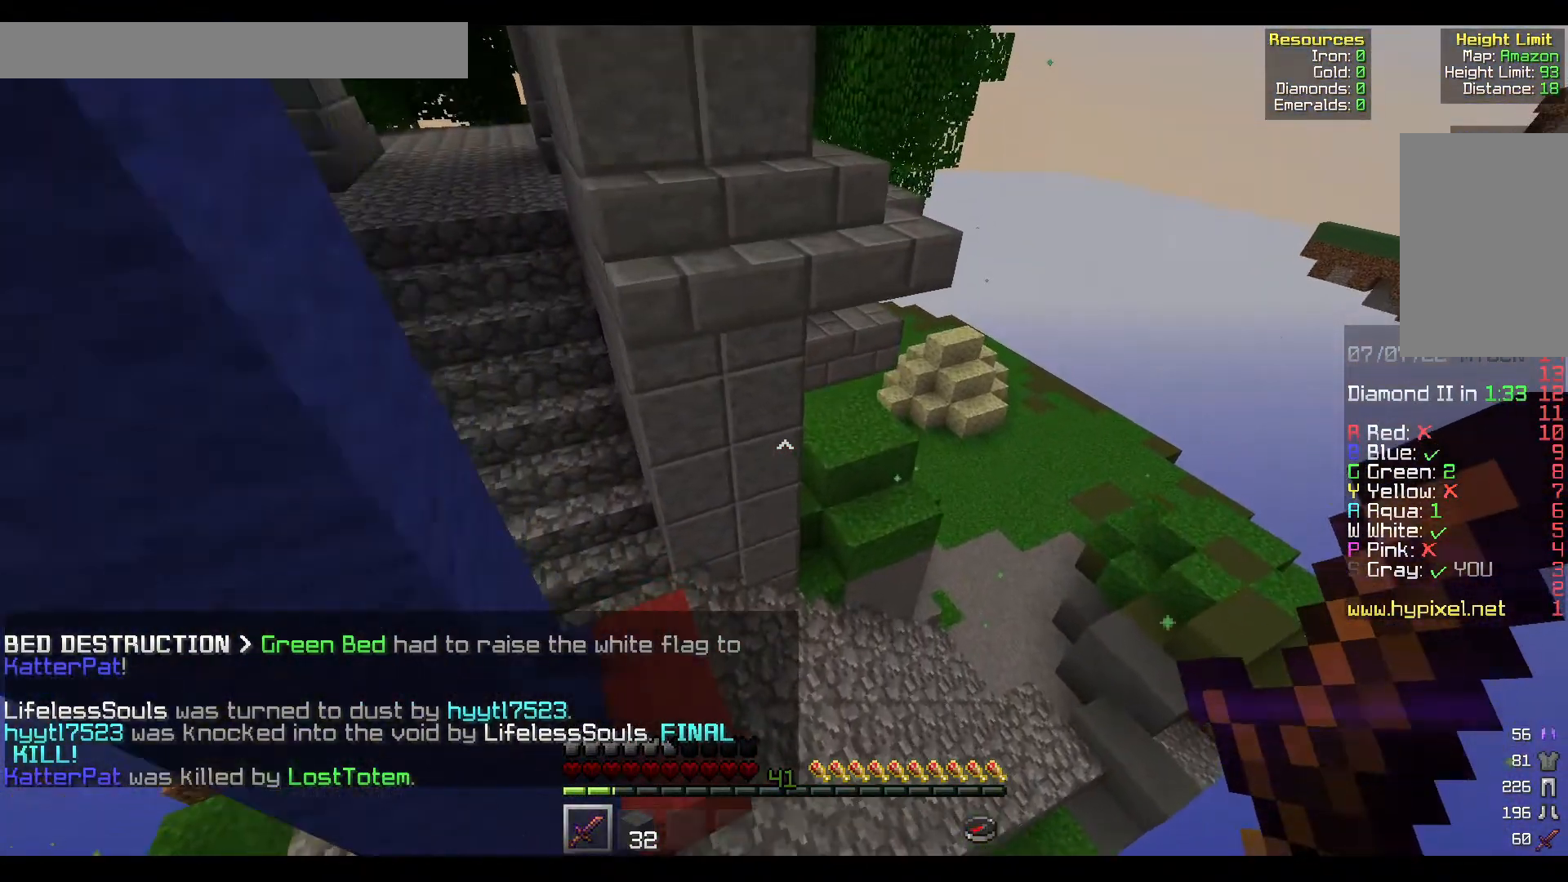
{"keys": ["a", "w"], "mouse": [], "events": [[150, "a", "down"]]}
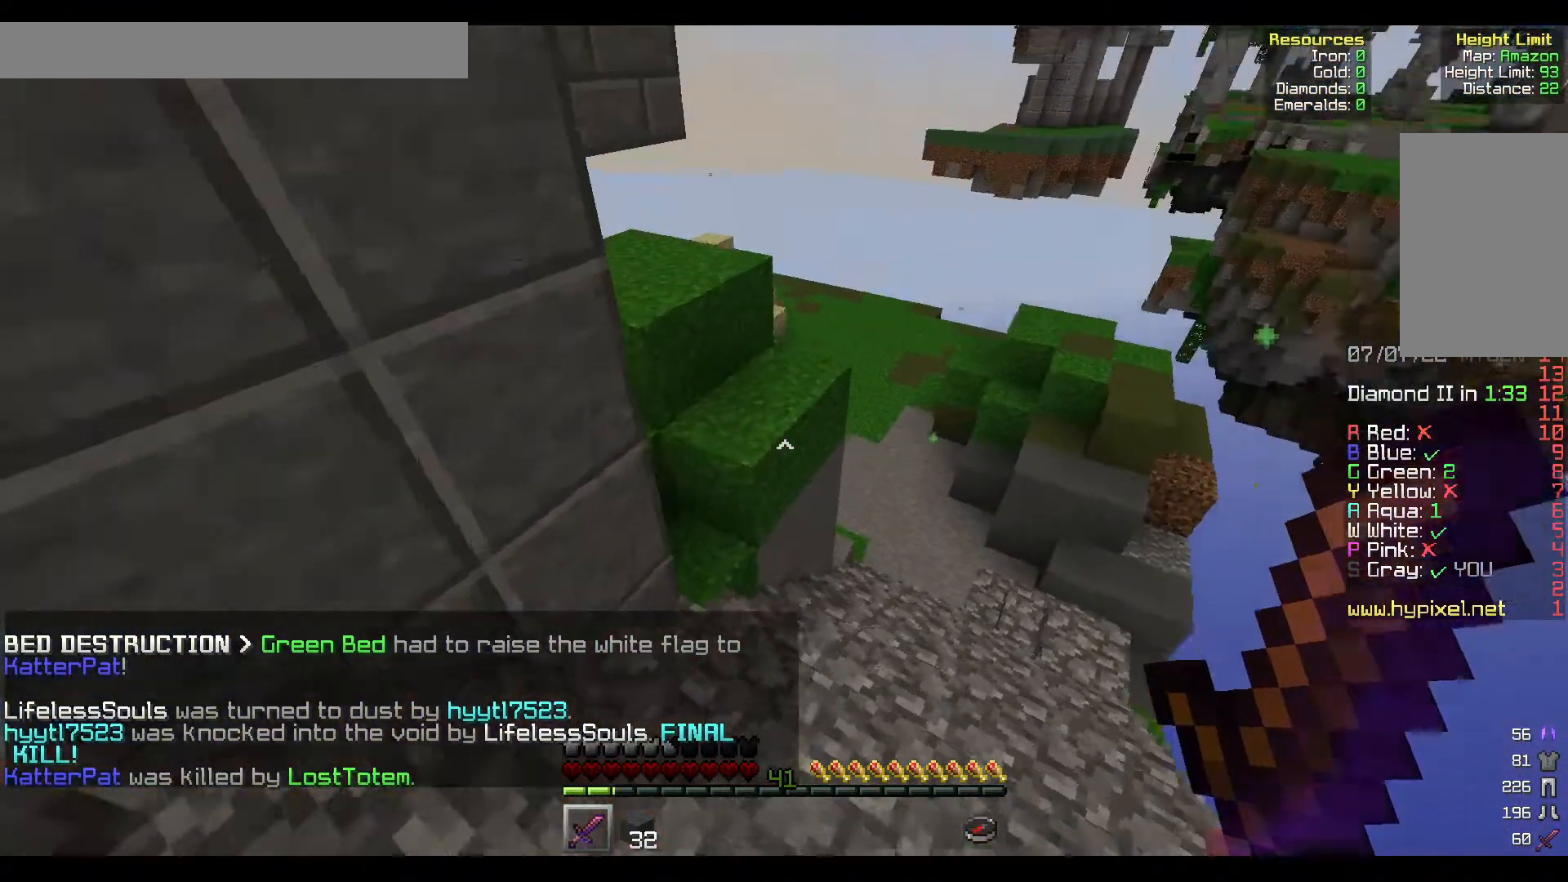
{"keys": ["w"], "mouse": [], "events": [[33, "a", "up"], [300, "d", "down"], [483, "d", "up"]]}
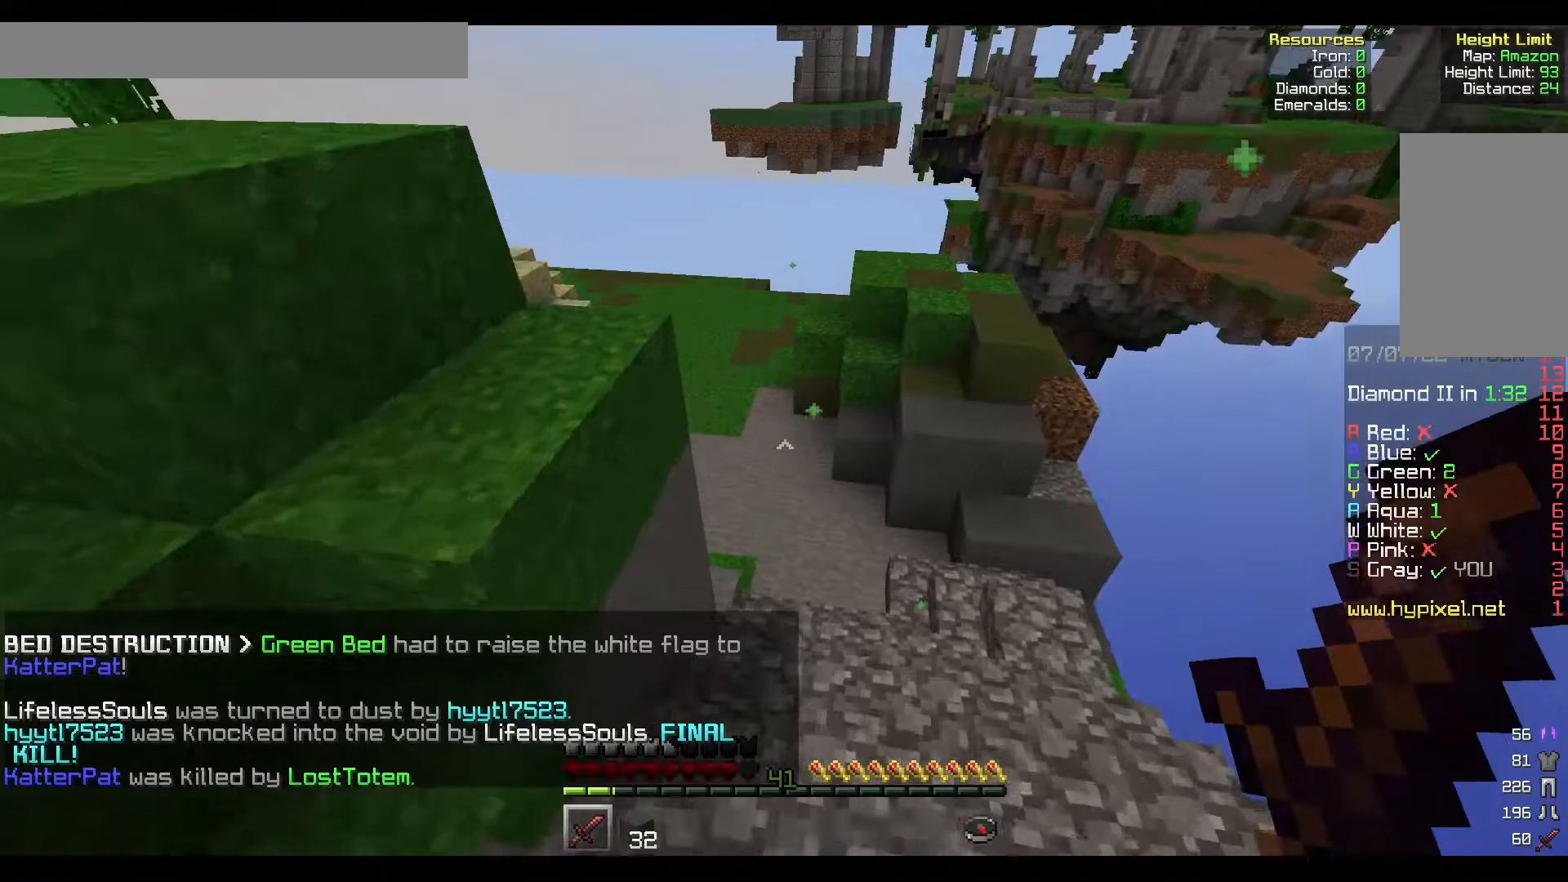
{"keys": ["d", "w"], "mouse": [], "events": [[233, "d", "down"]]}
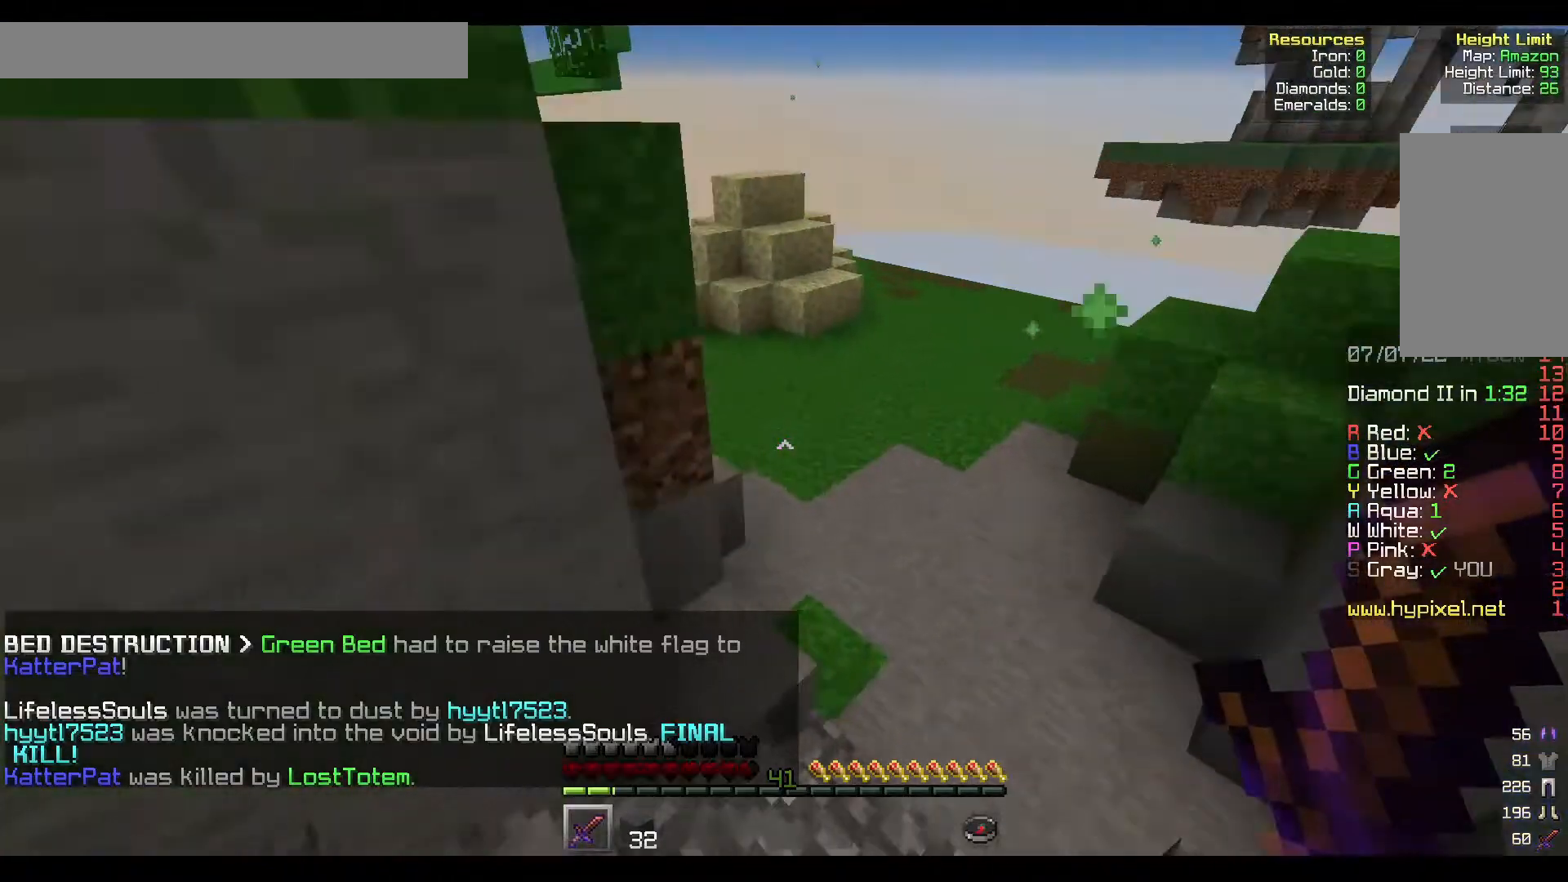
{"keys": ["d", "w"], "mouse": [], "events": [[200, "d", "up"], [300, "d", "down"]]}
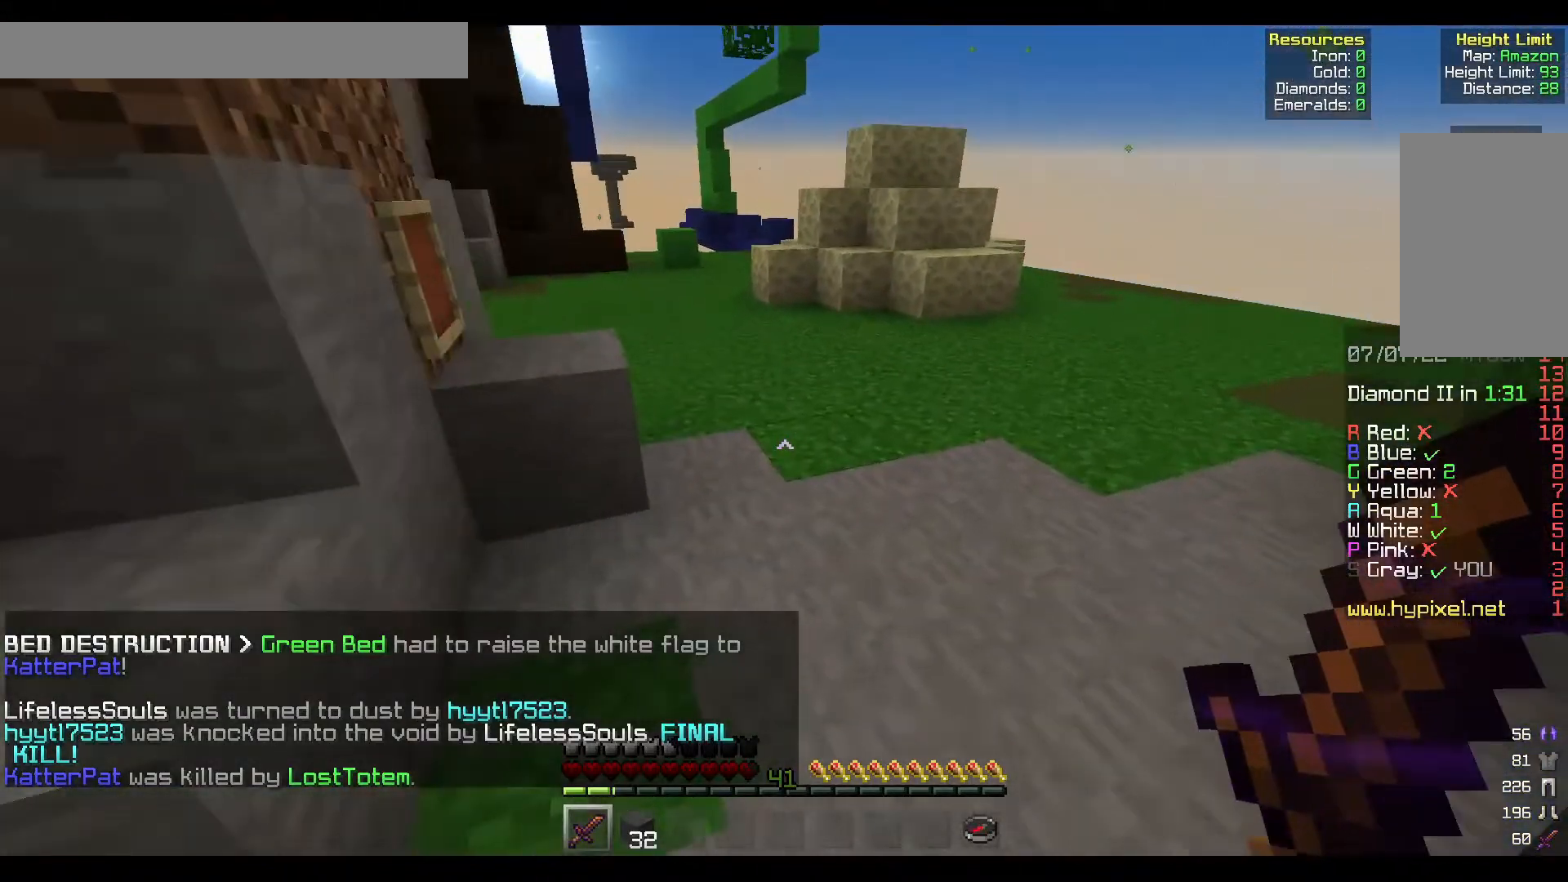
{"keys": ["d", "w"], "mouse": [], "events": []}
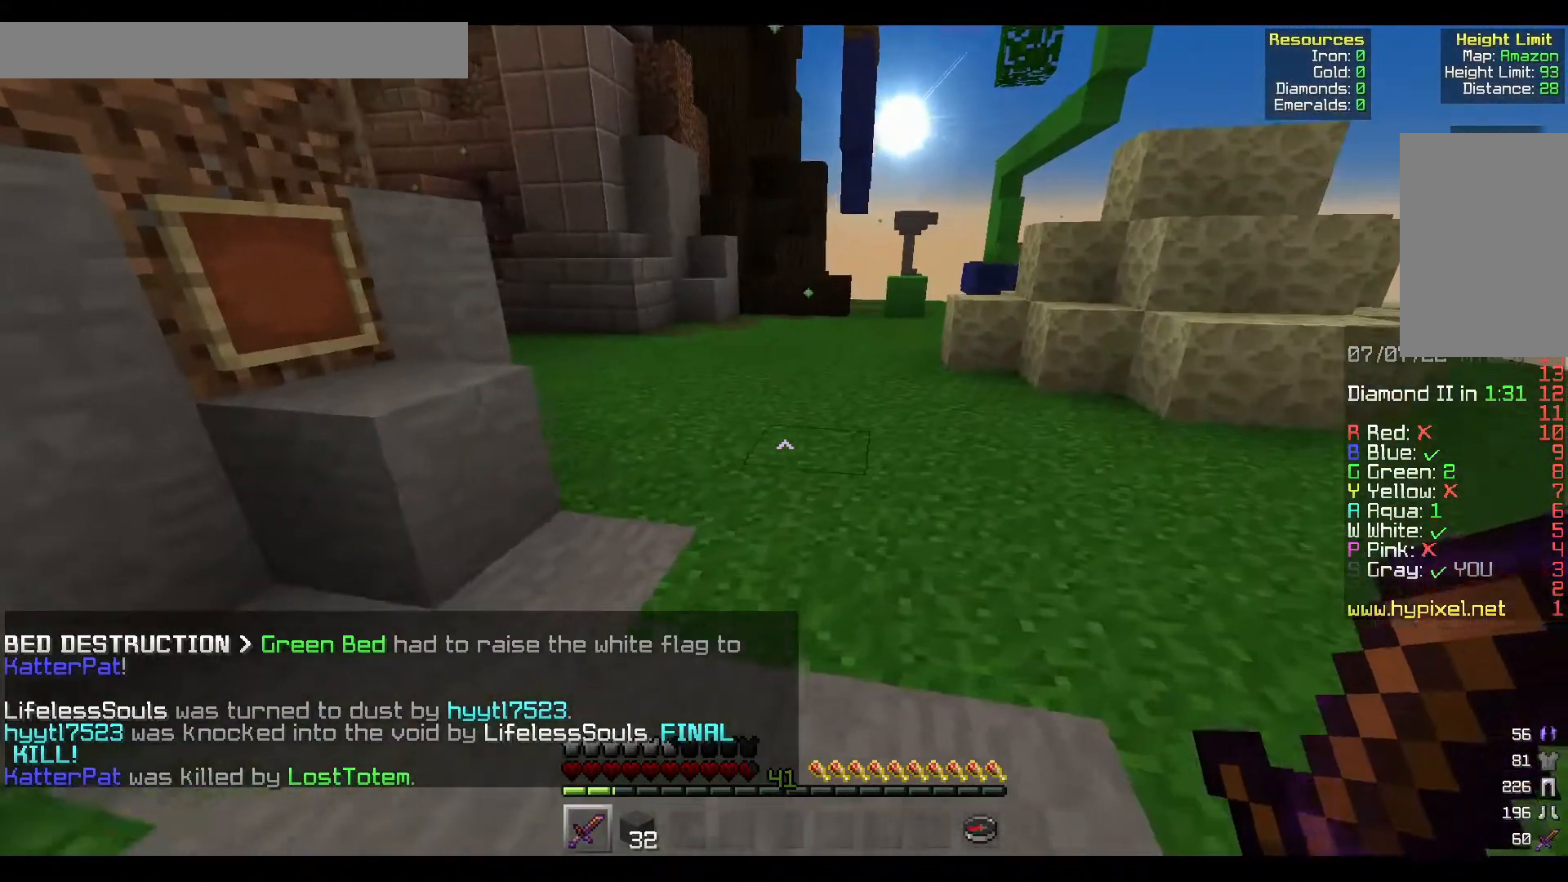
{"keys": ["w"], "mouse": [], "events": [[83, "d", "up"]]}
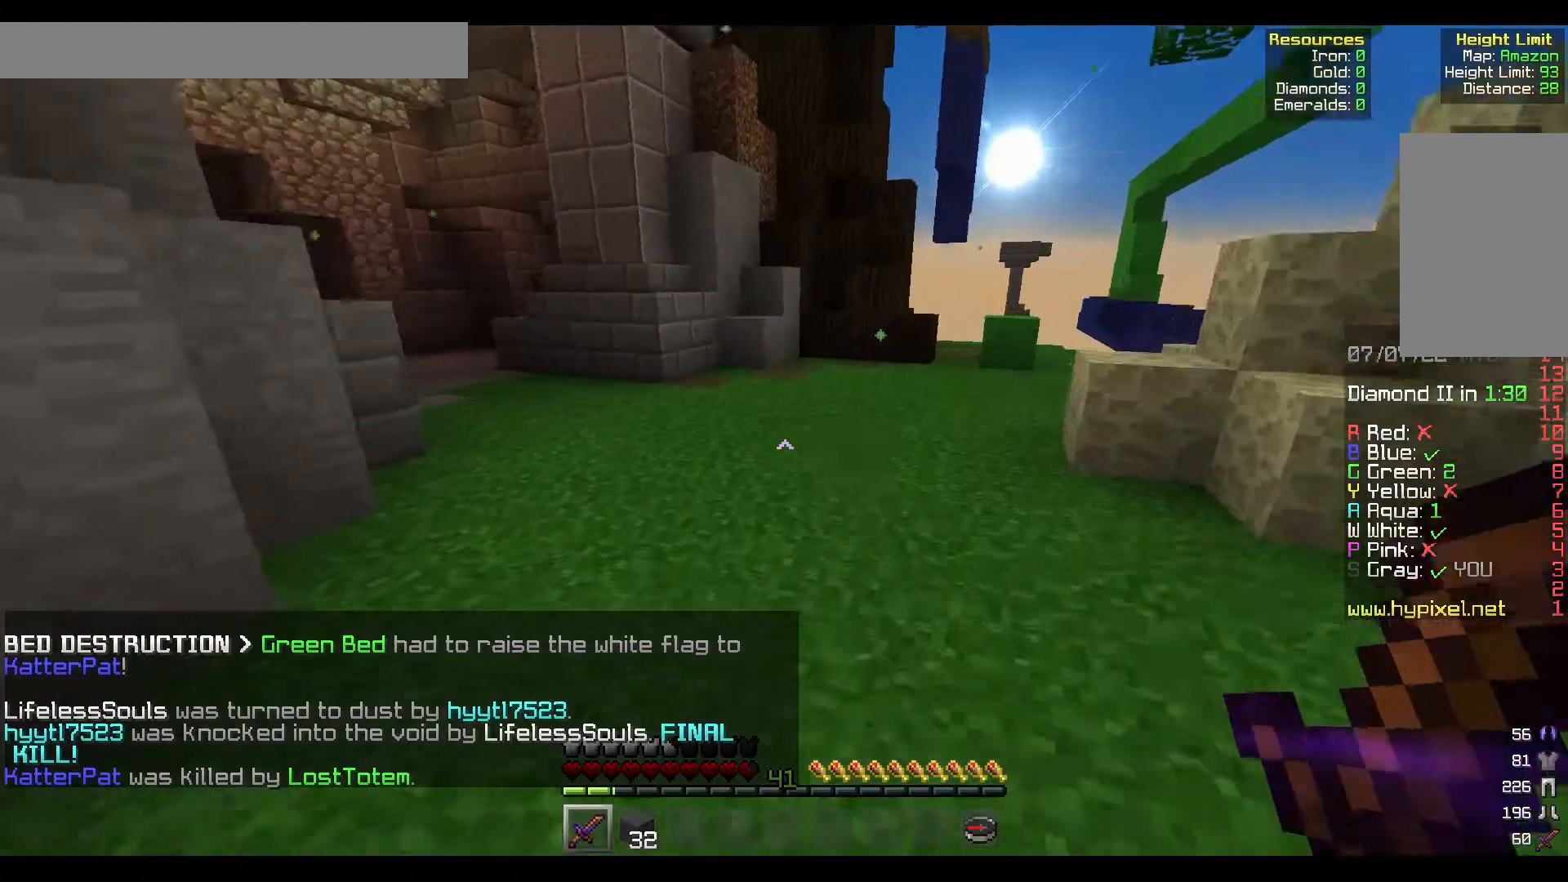
{"keys": ["w"], "mouse": [], "events": []}
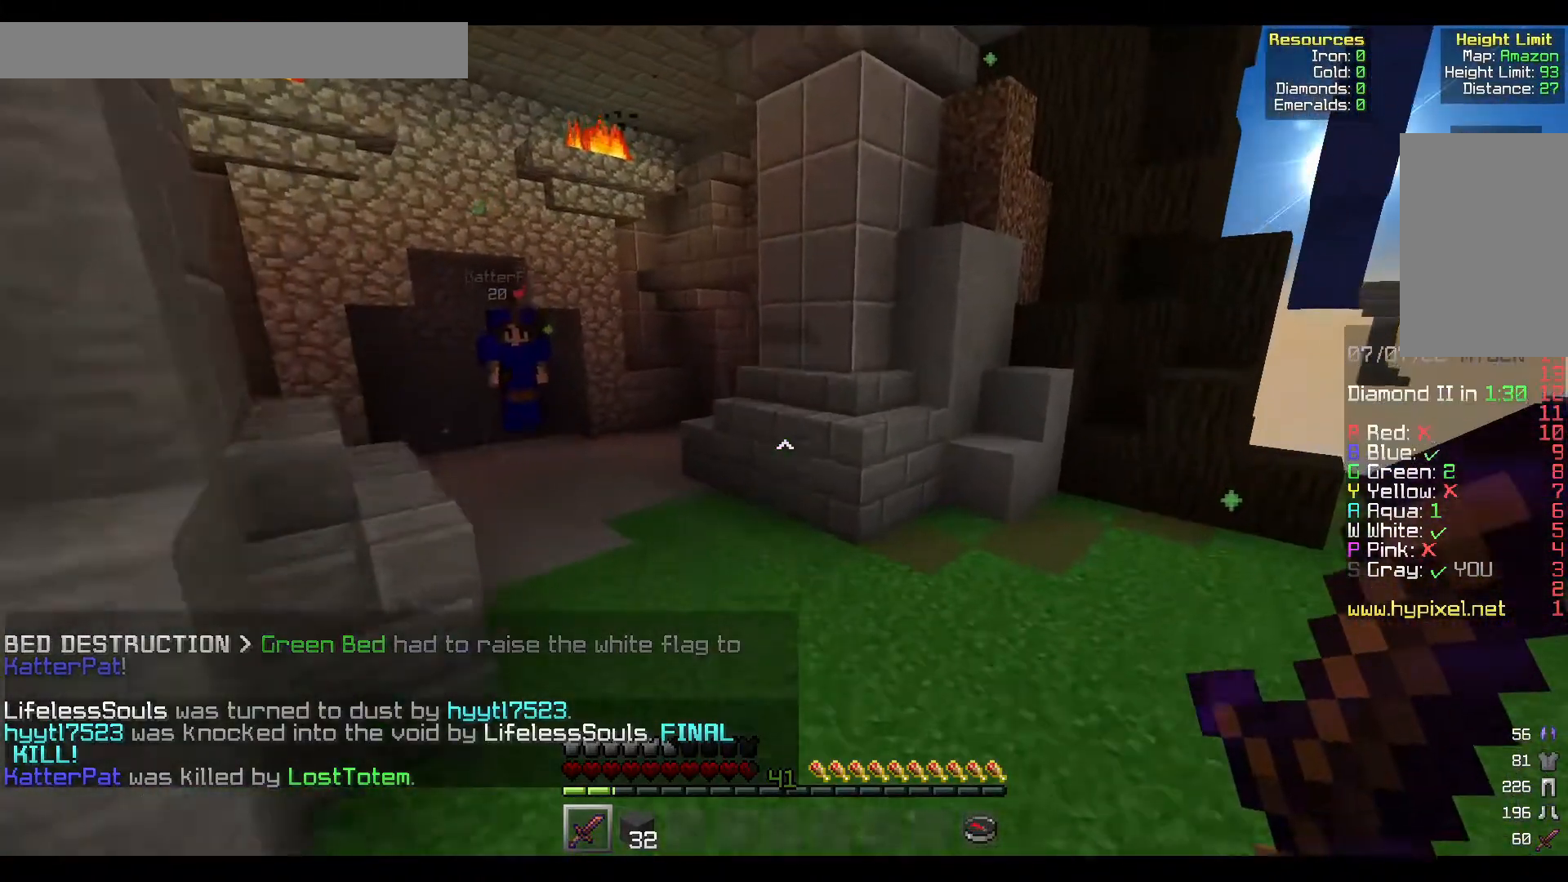
{"keys": ["a", "w"], "mouse": [], "events": [[167, "a", "down"]]}
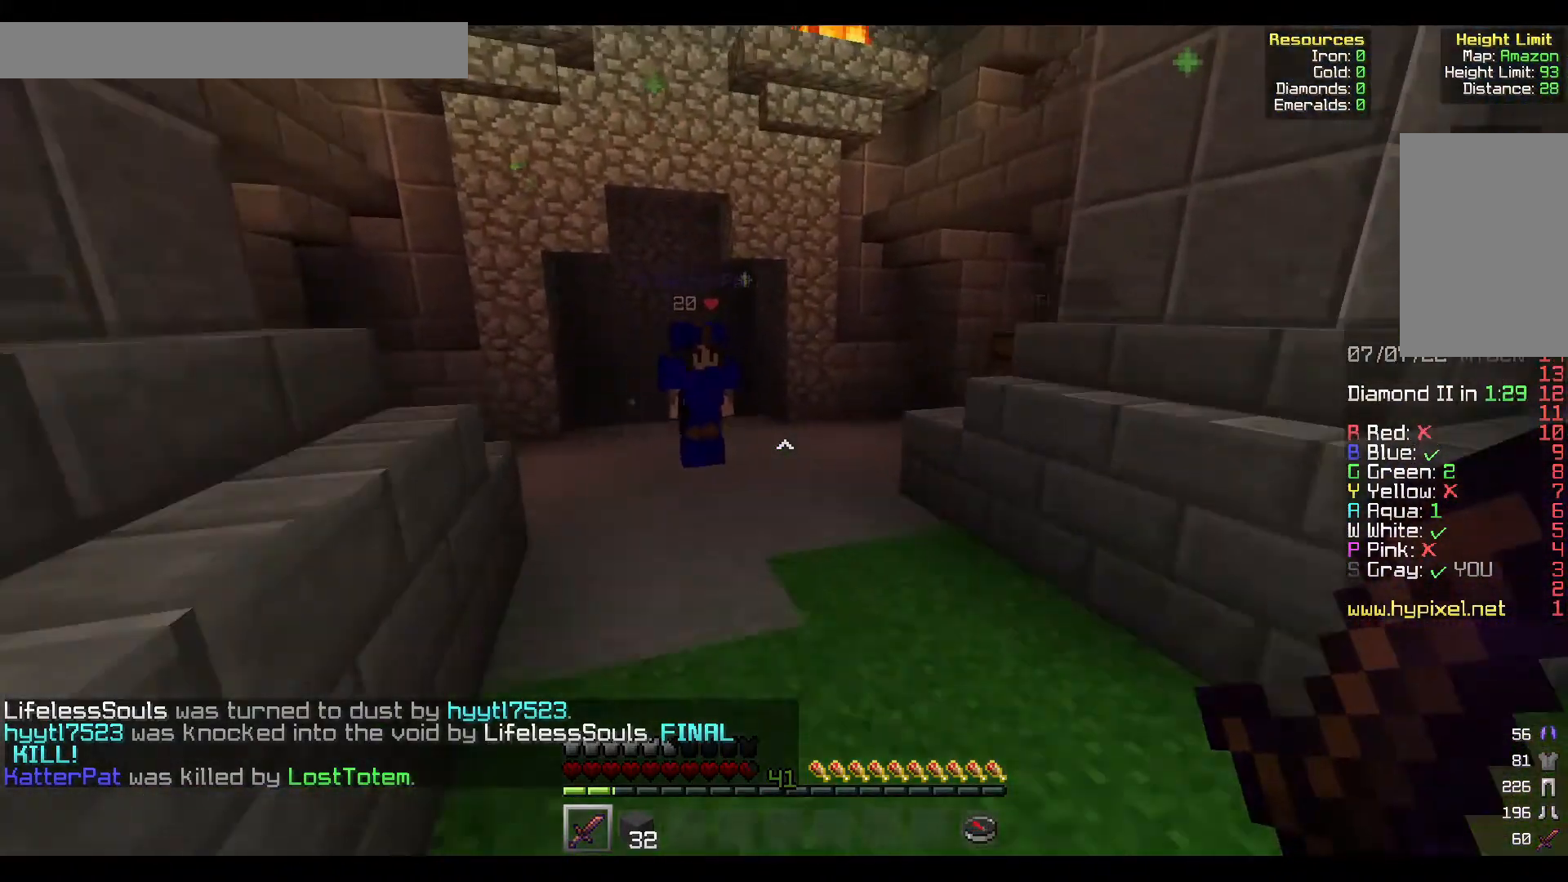
{"keys": ["w"], "mouse": [], "events": [[483, "a", "up"]]}
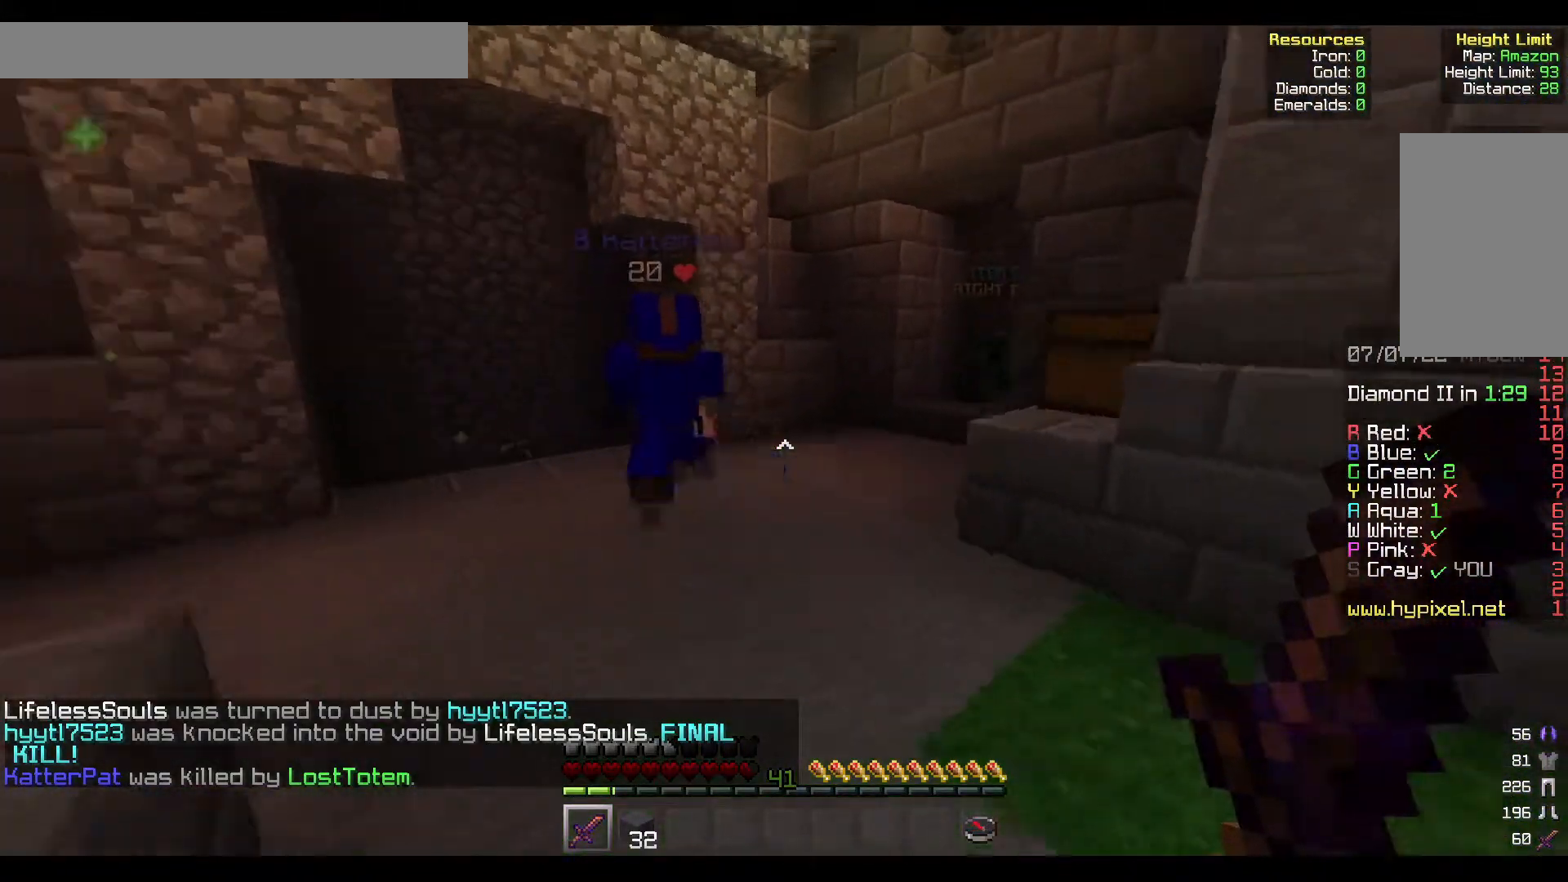
{"keys": ["a", "w"], "mouse": ["left"], "events": [[117, "mouse_left", "down"], [217, "a", "down"], [283, "mouse_left", "up"], [400, "mouse_left", "down"]]}
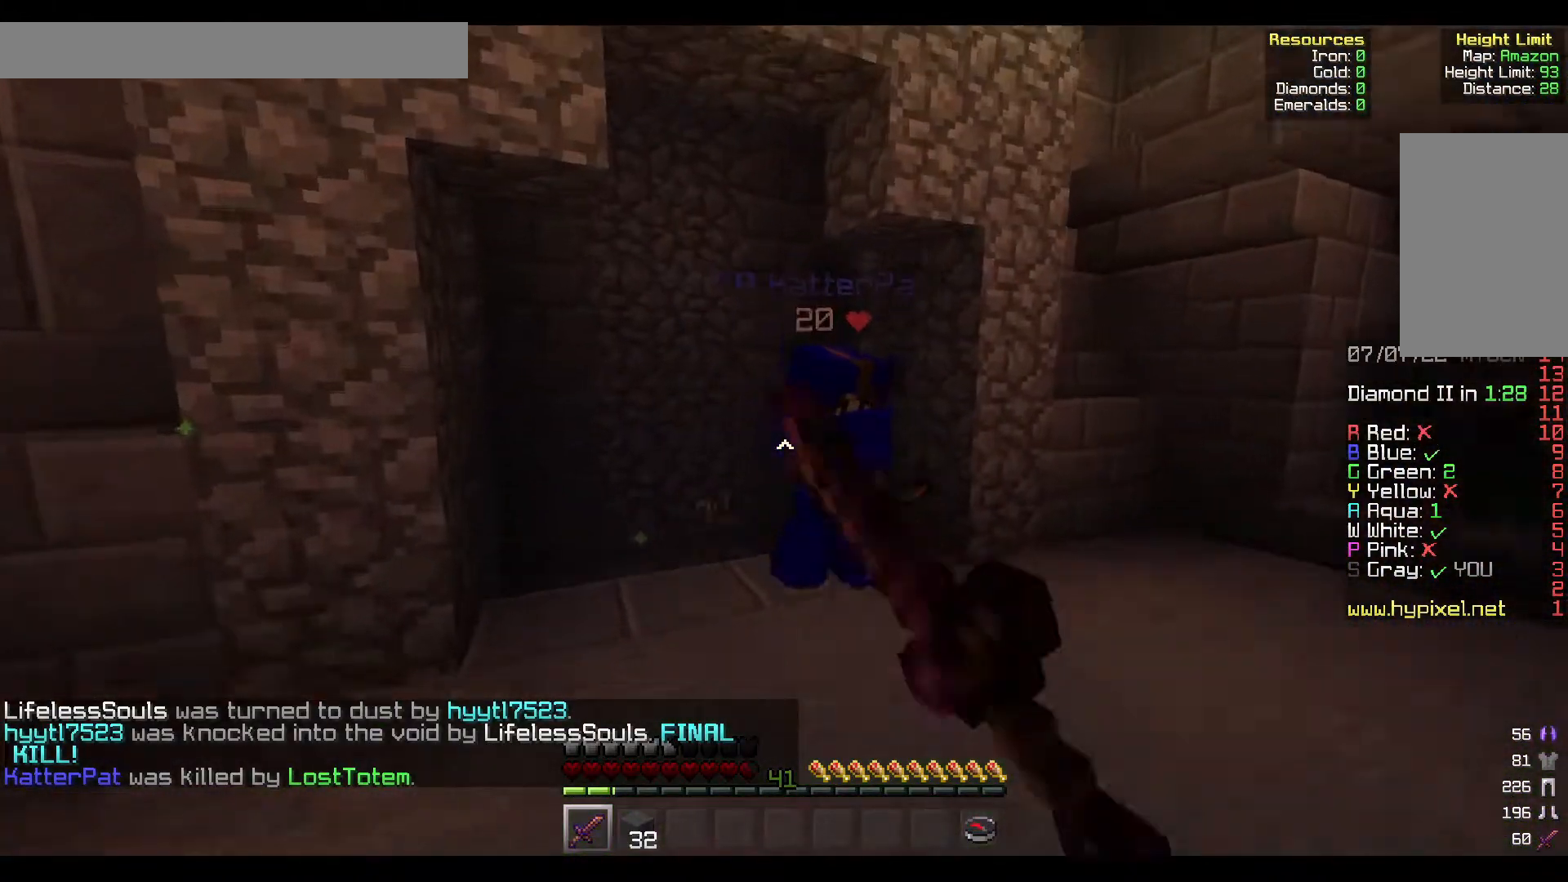
{"keys": ["a", "w"], "mouse": ["left"]}
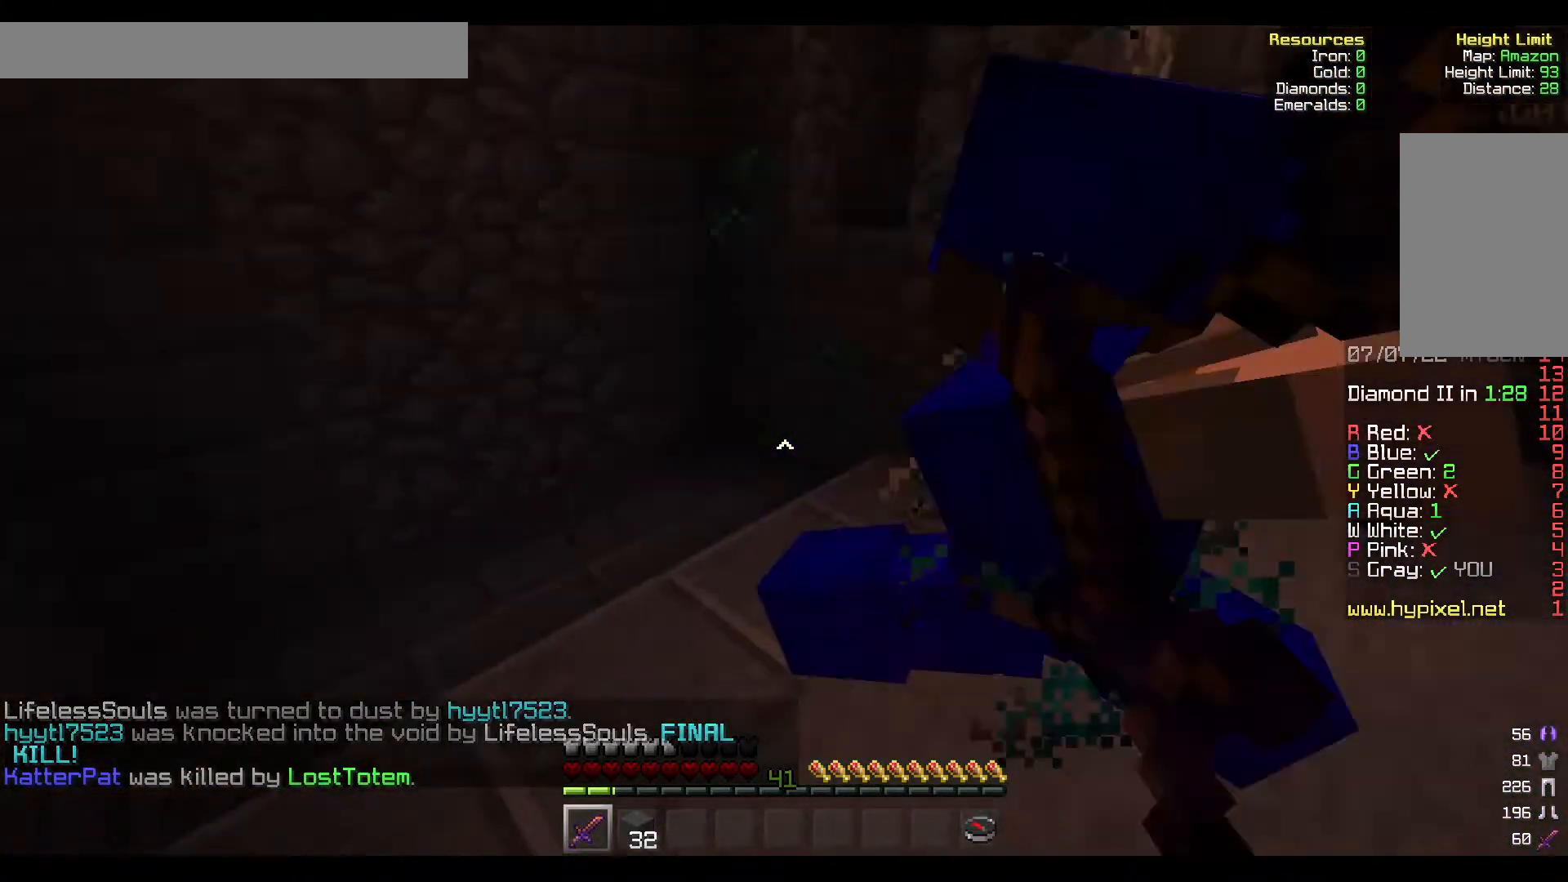
{"keys": ["d", "w"], "mouse": ["left"], "events": [[283, "a", "up"], [283, "d", "down"], [367, "mouse_left", "up"], [400, "mouse_left", "down"]]}
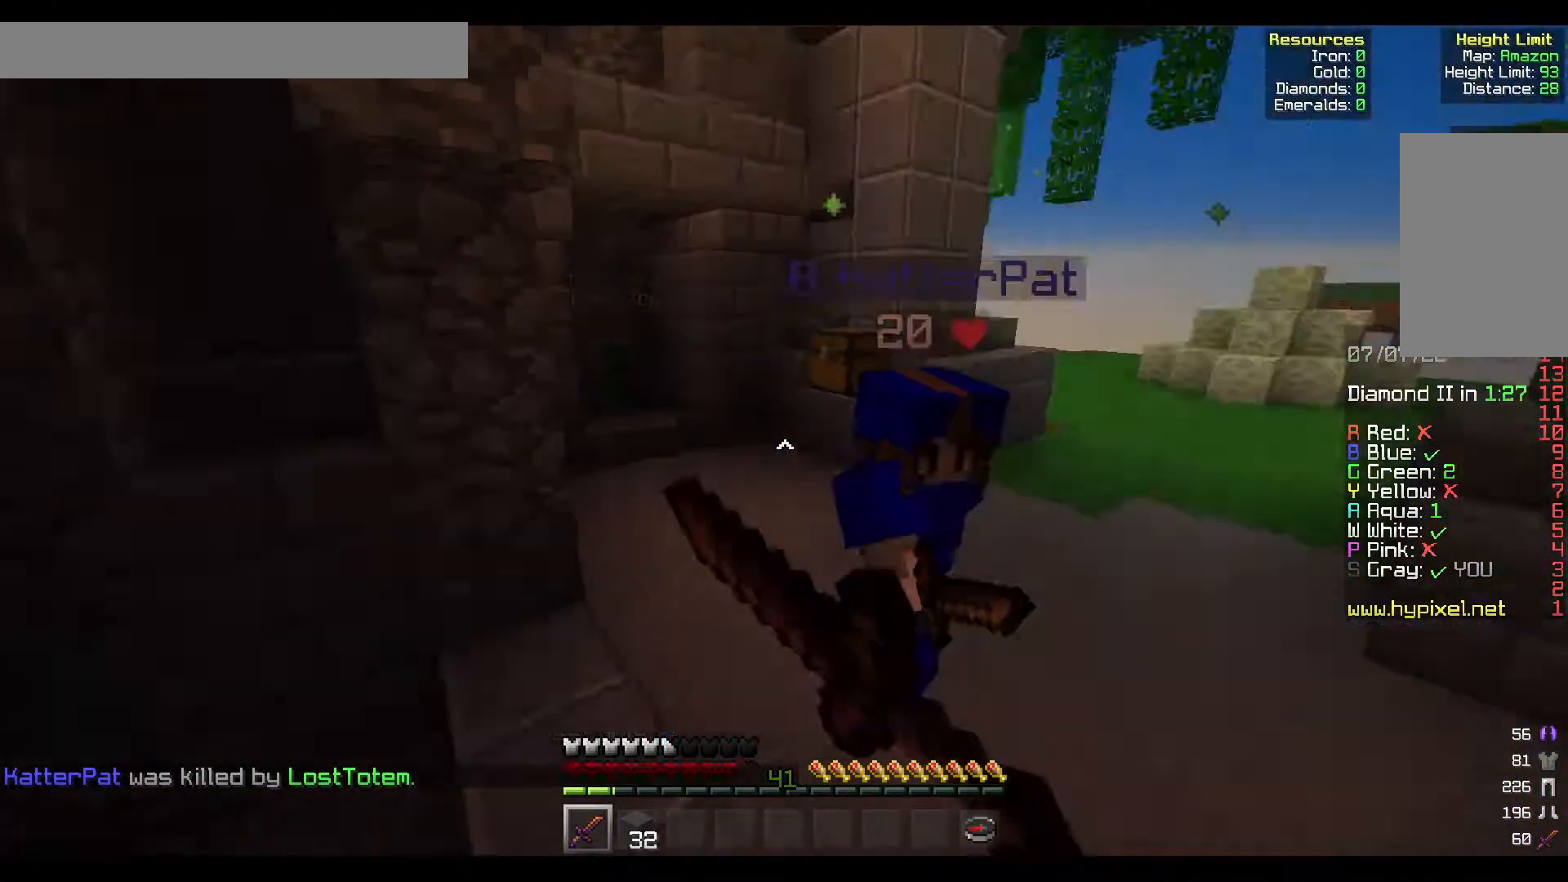
{"keys": ["w"], "mouse": ["left"]}
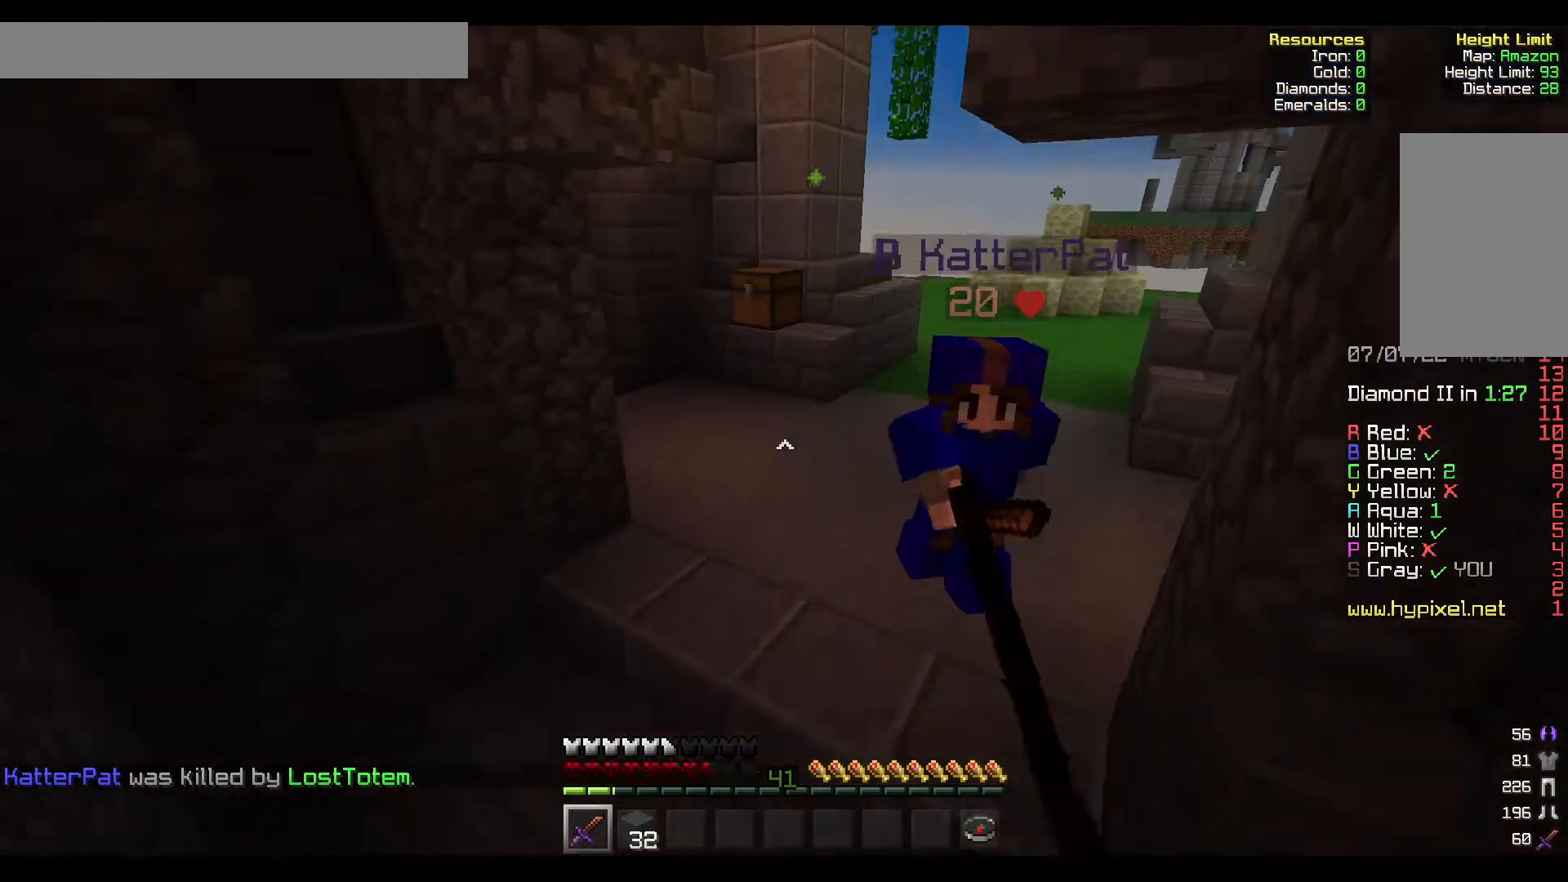
{"keys": ["w"], "mouse": ["left"], "events": []}
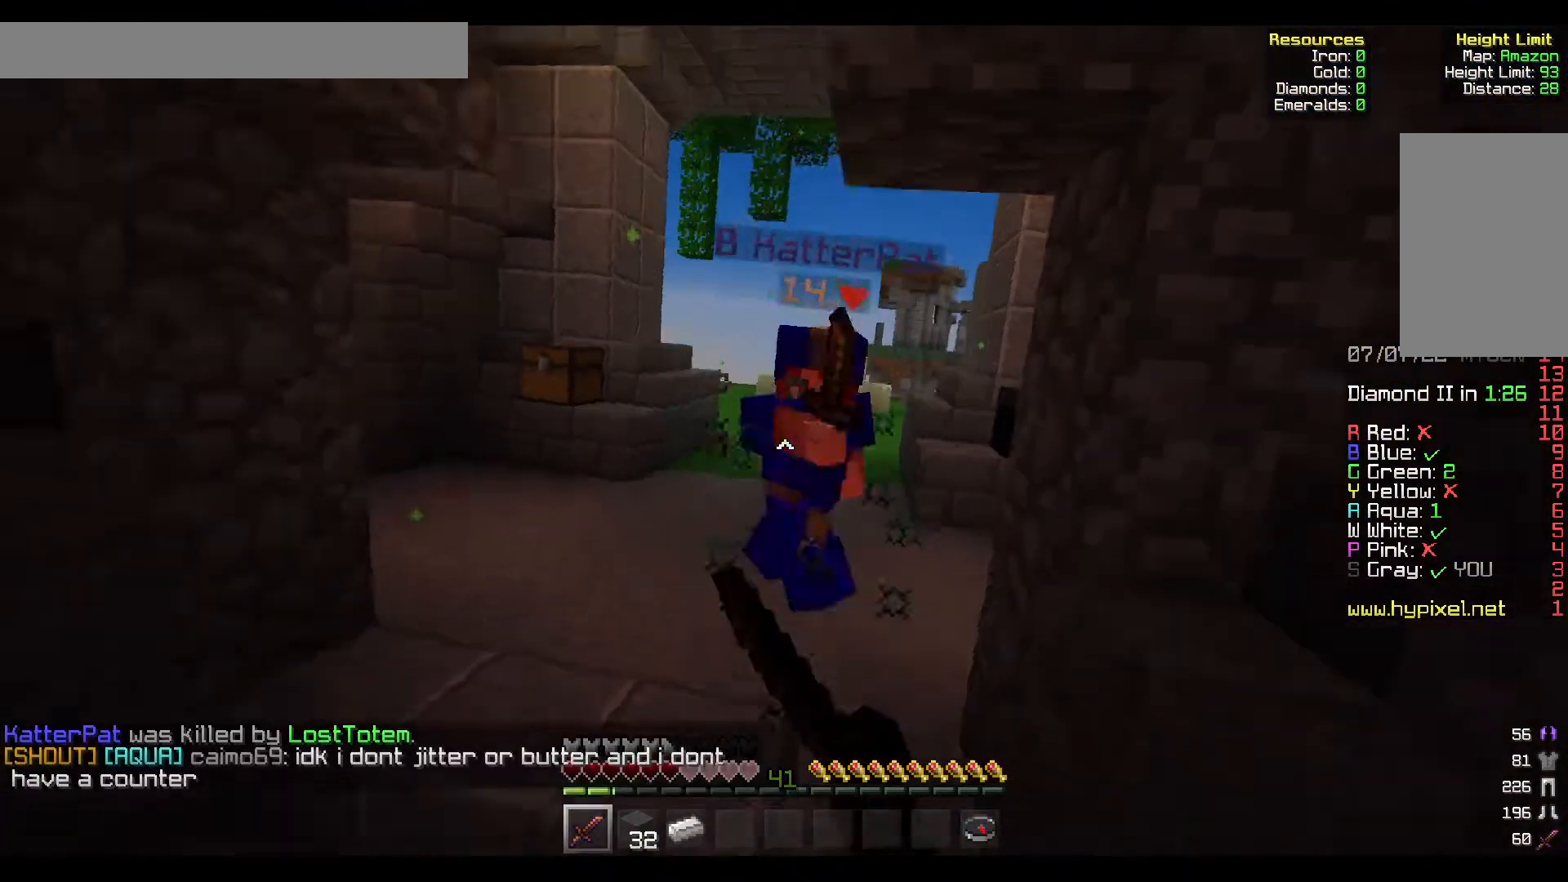
{"keys": ["w"], "mouse": []}
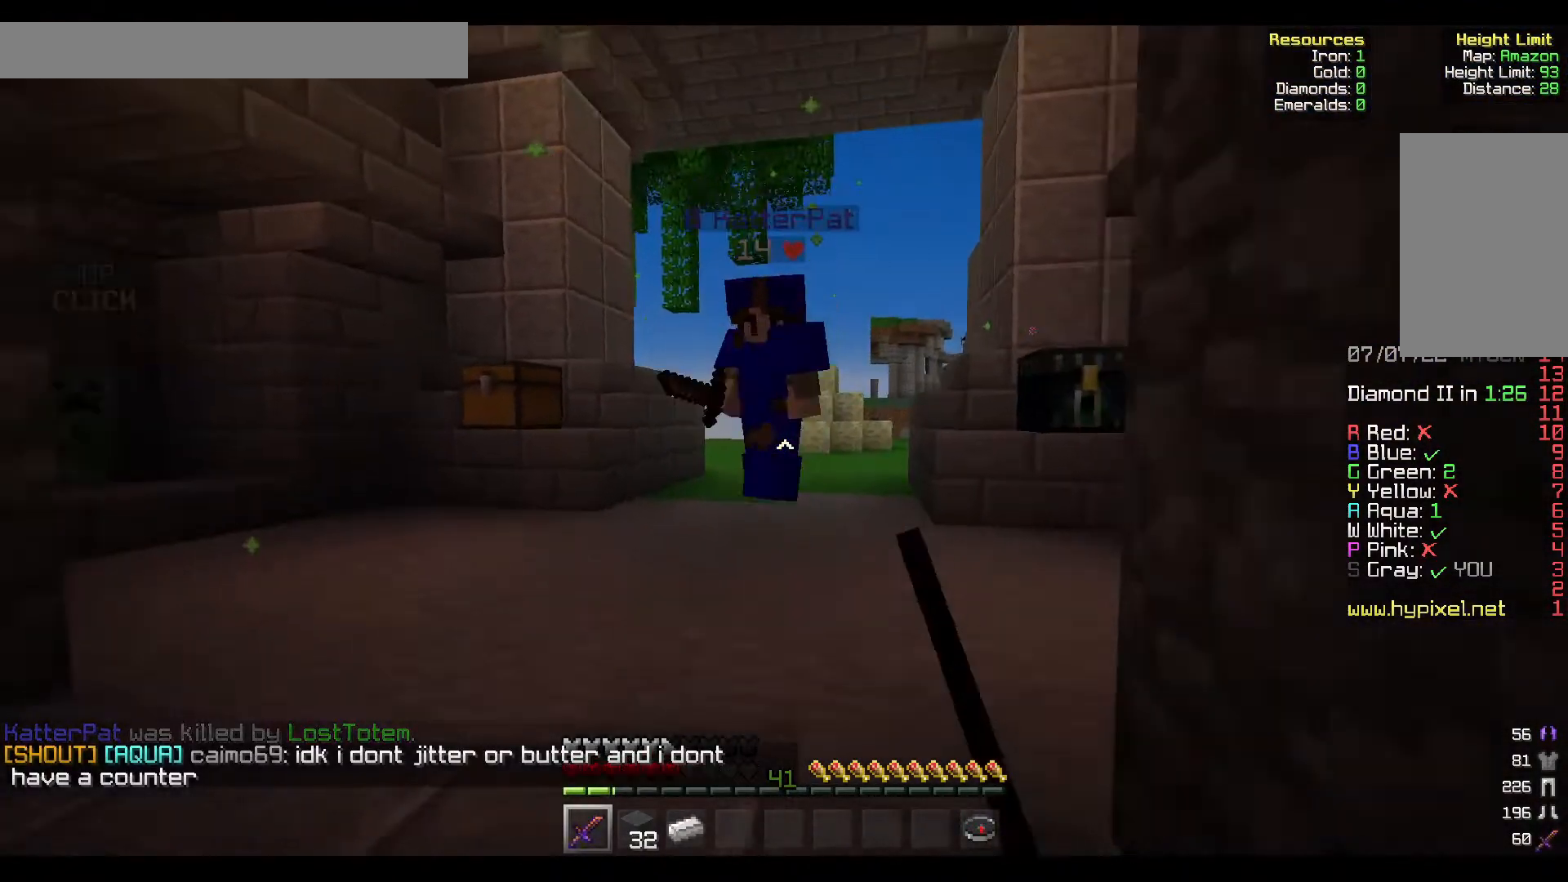
{"keys": ["w"], "mouse": ["left"]}
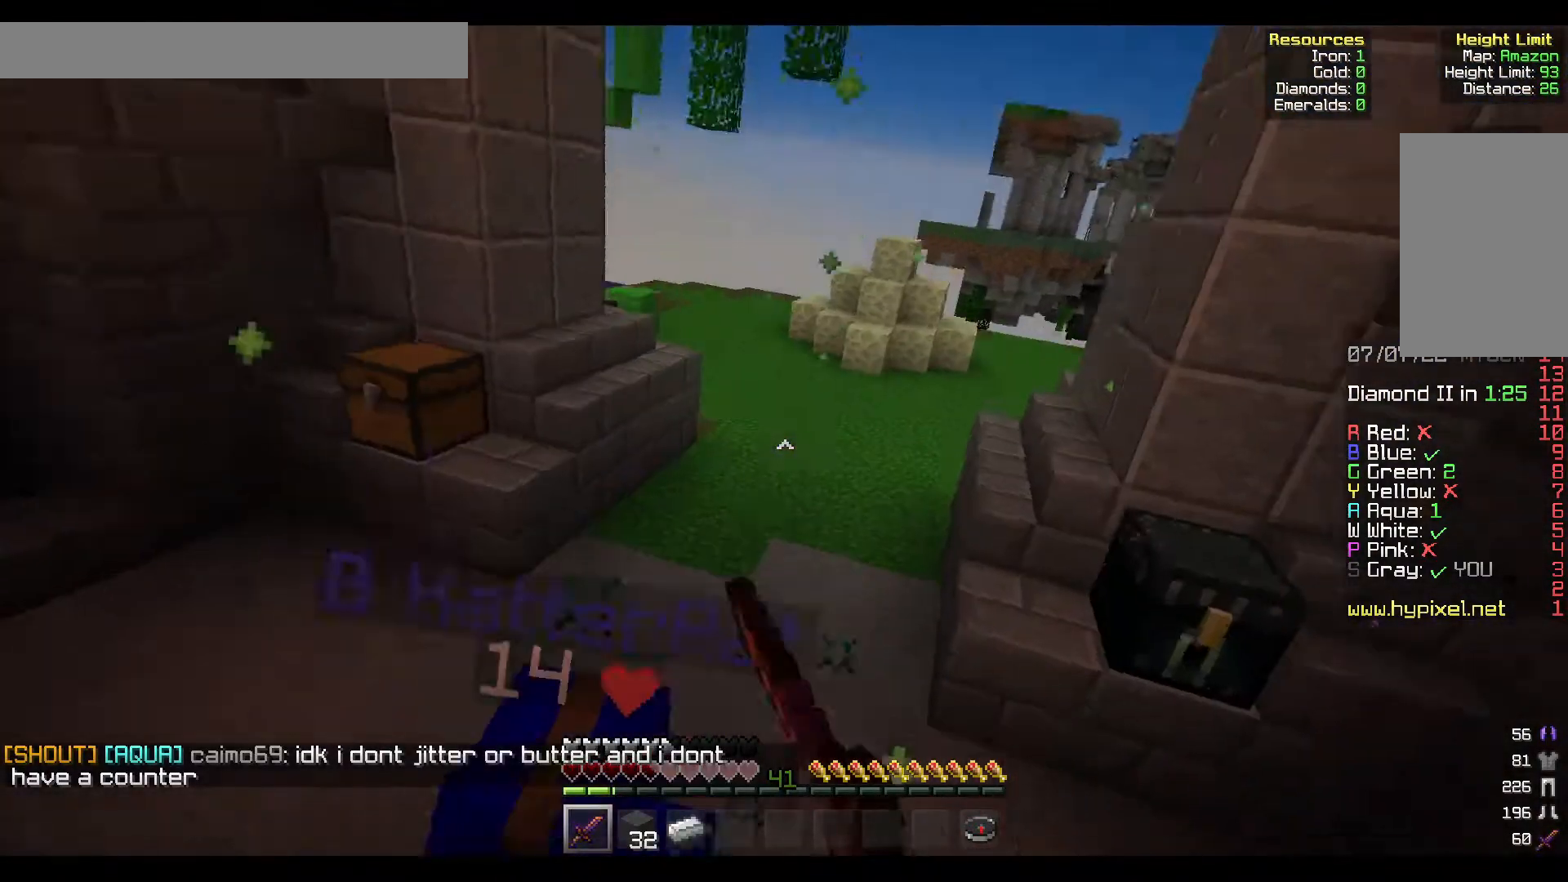
{"keys": ["w"], "mouse": ["left"], "events": [[17, "mouse_right", "down"], [200, "mouse_right", "up"]]}
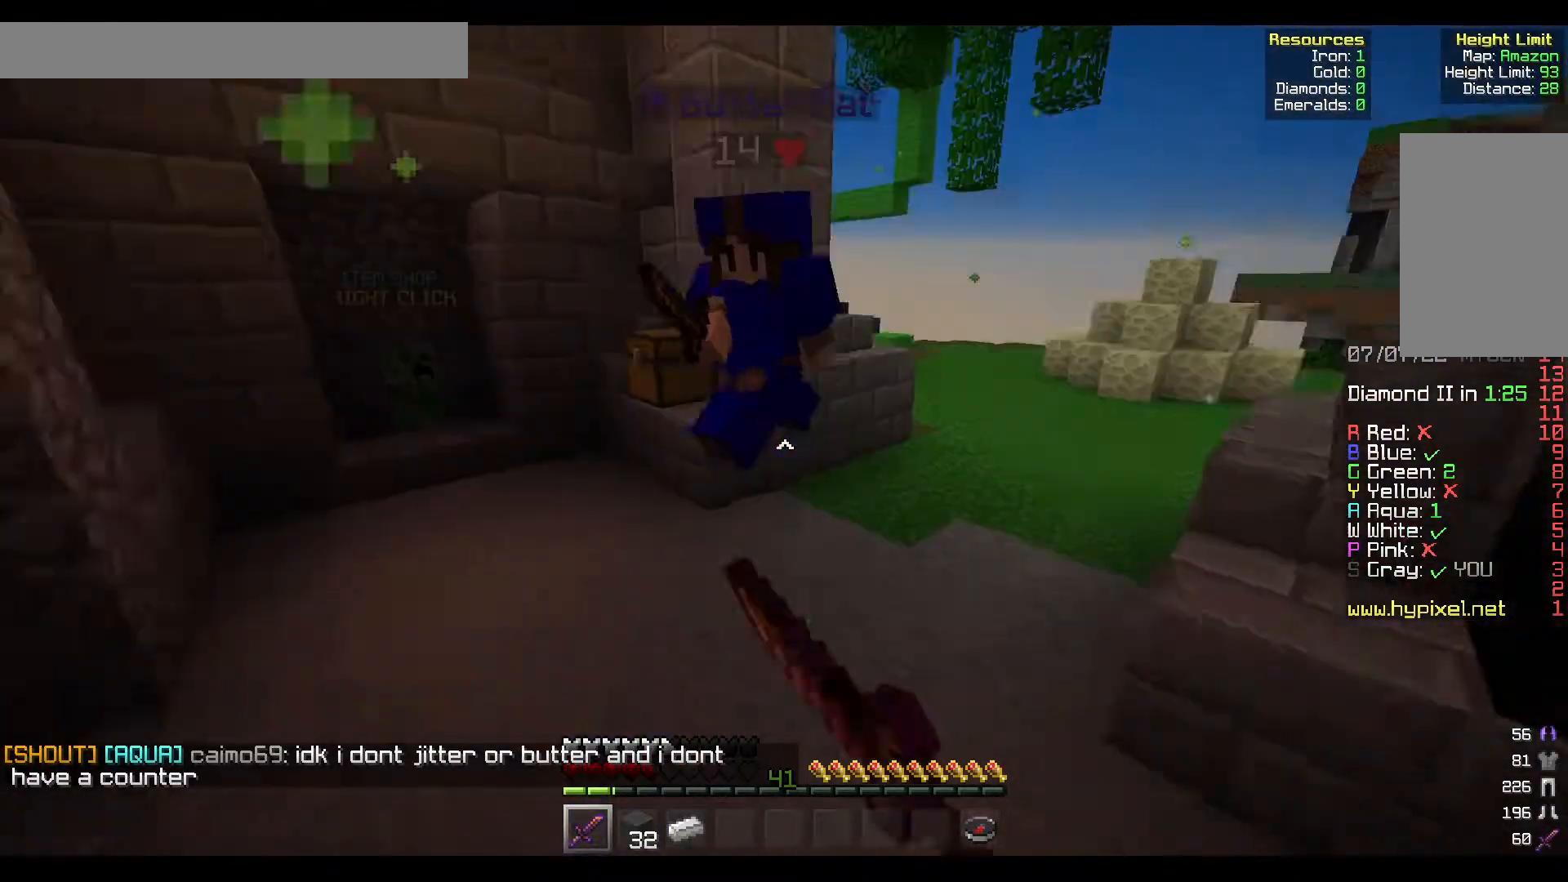
{"keys": ["w"], "mouse": ["left"], "events": [[83, "mouse_left", "up"], [117, "mouse_left", "down"]]}
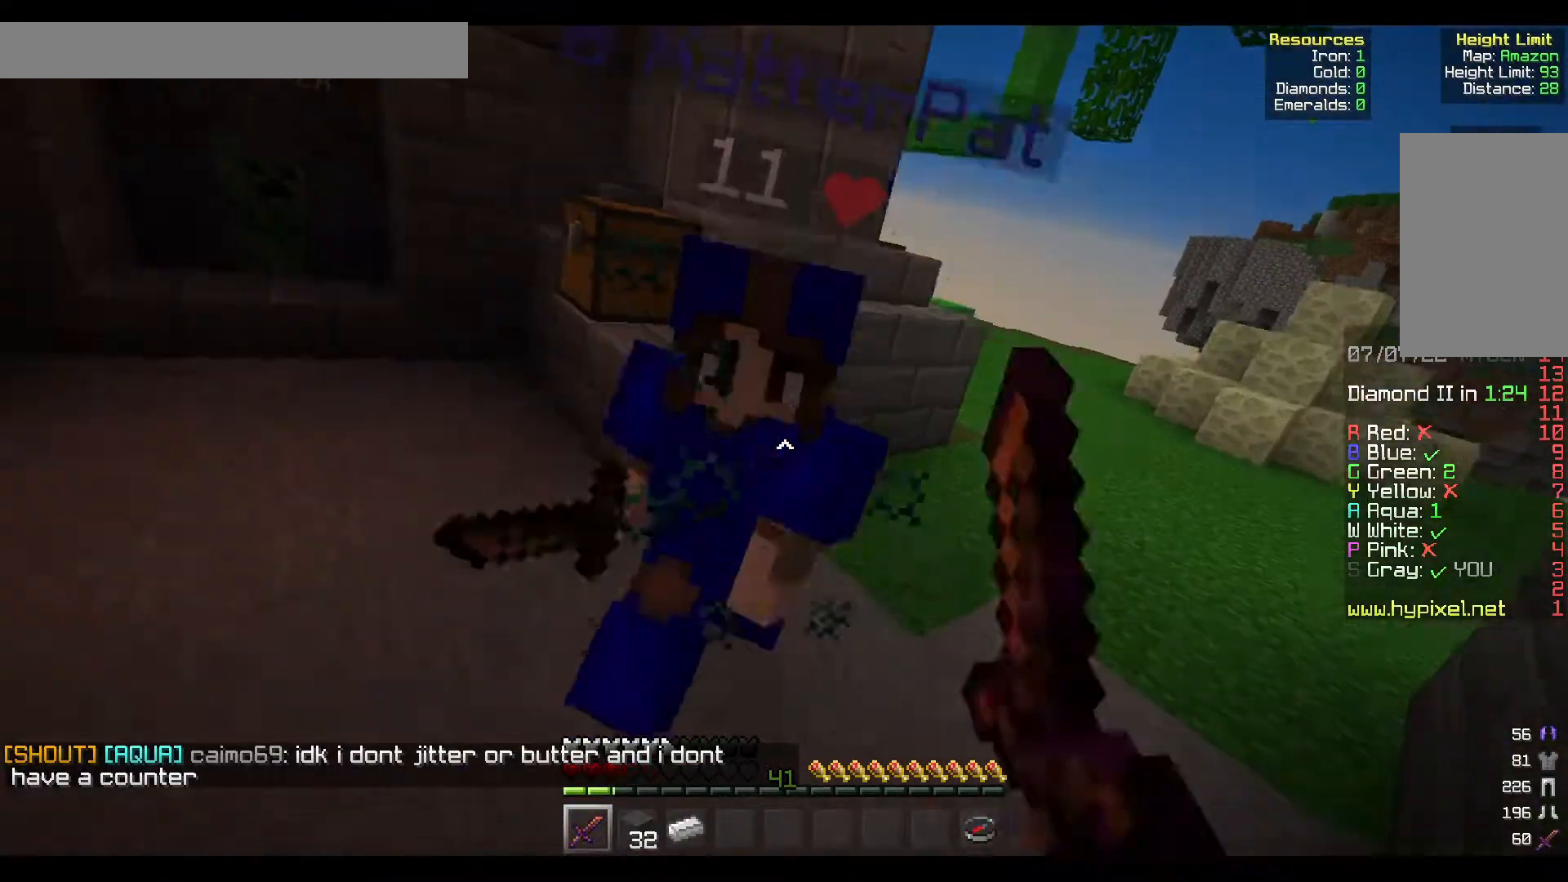
{"keys": ["w"], "mouse": ["left"]}
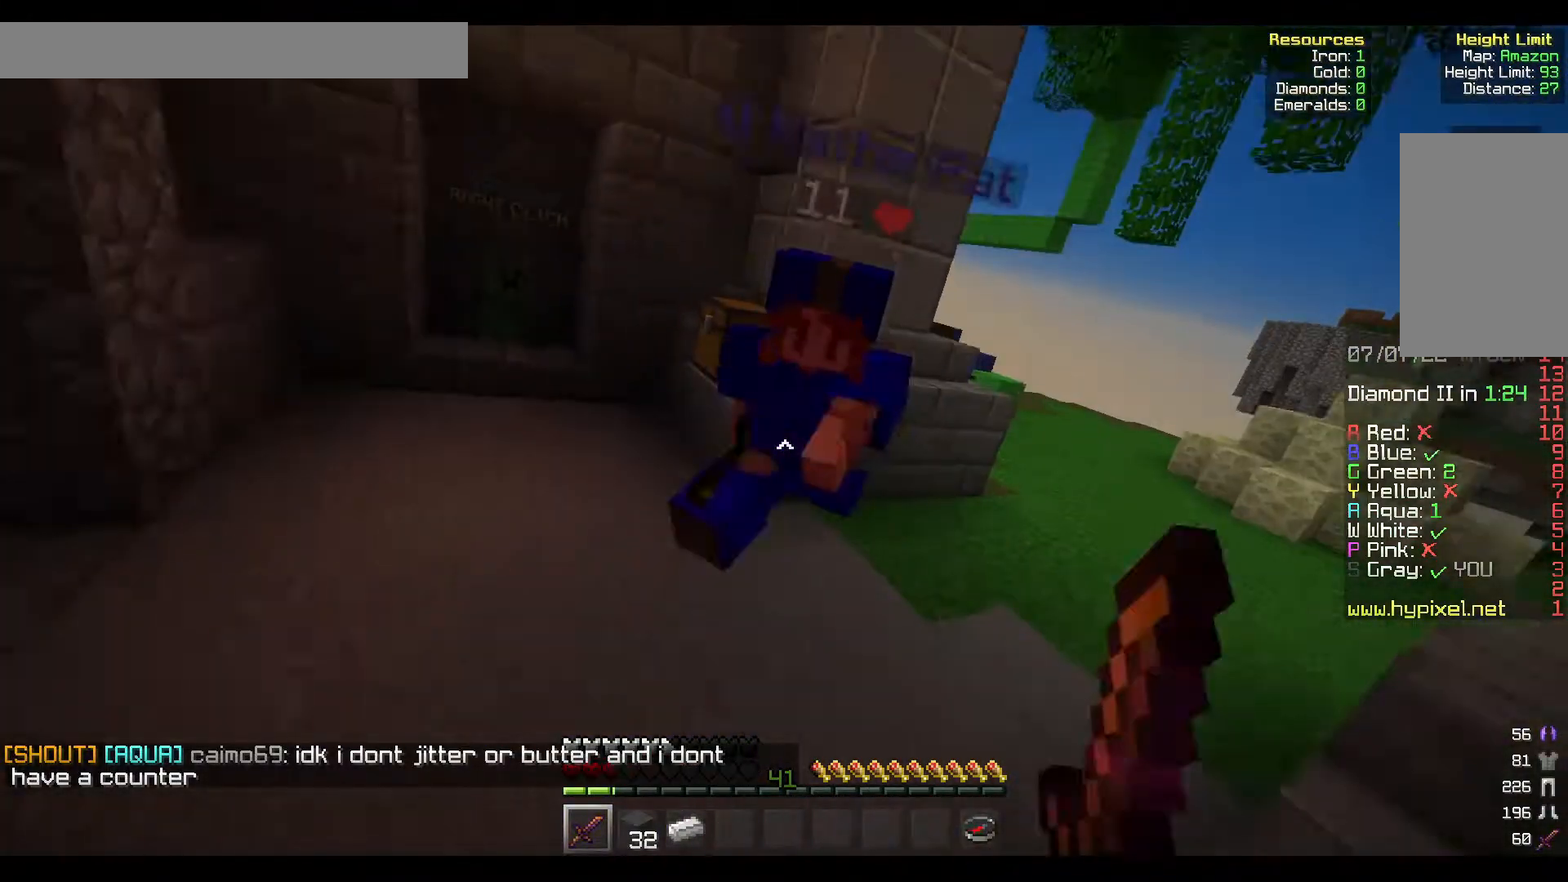
{"keys": ["w"], "mouse": [], "events": [[17, "d", "down"], [217, "mouse_right", "down"], [283, "d", "up"], [283, "mouse_left", "up"], [417, "mouse_right", "up"]]}
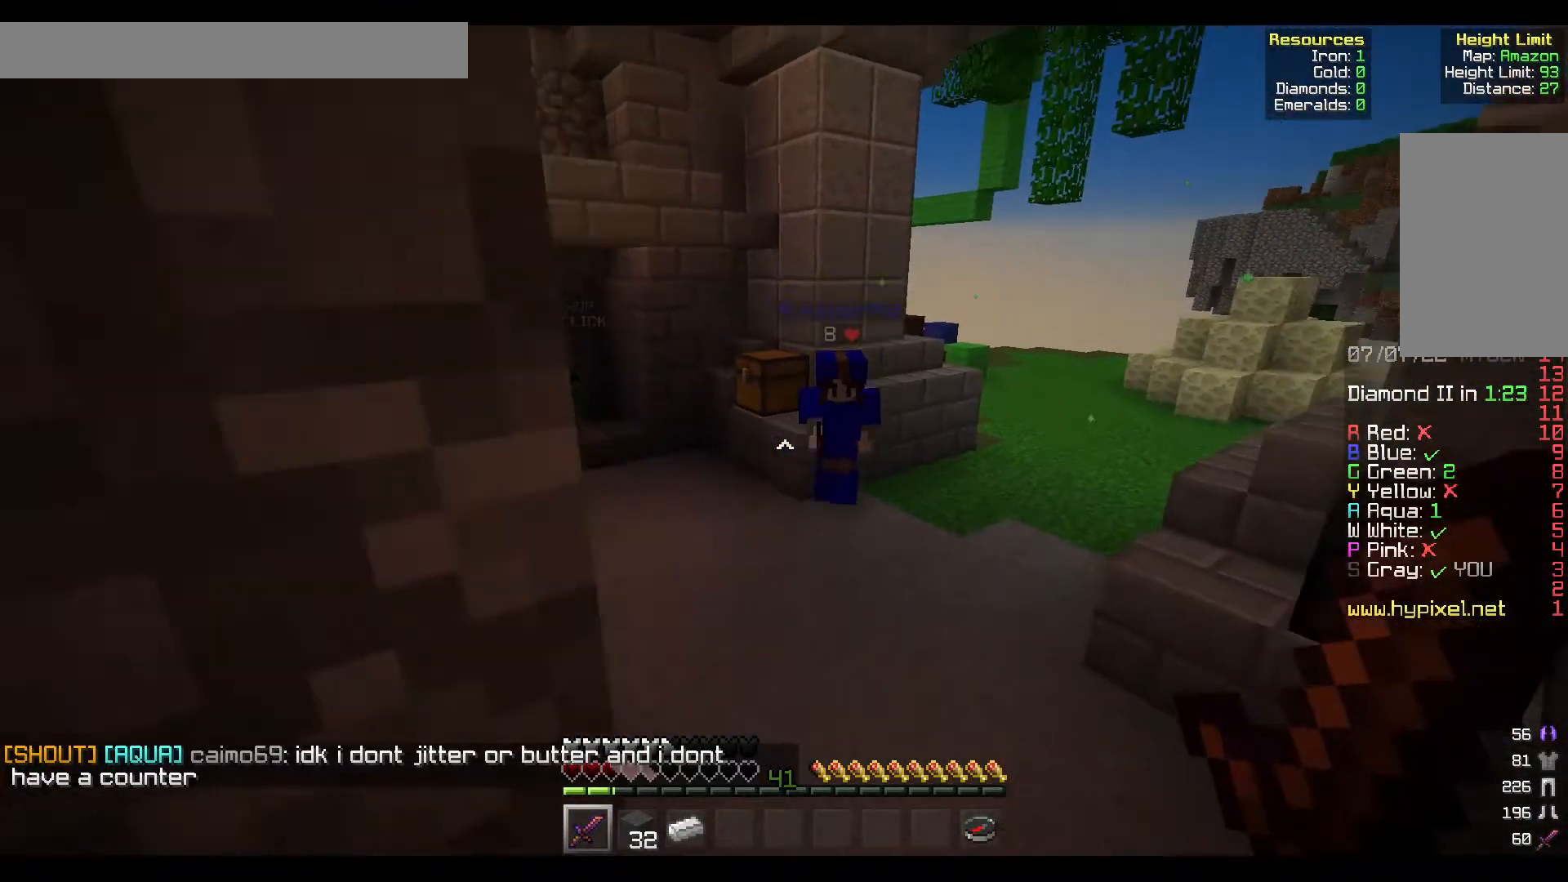
{"keys": ["w"], "mouse": ["right"], "events": [[450, "mouse_right", "down"]]}
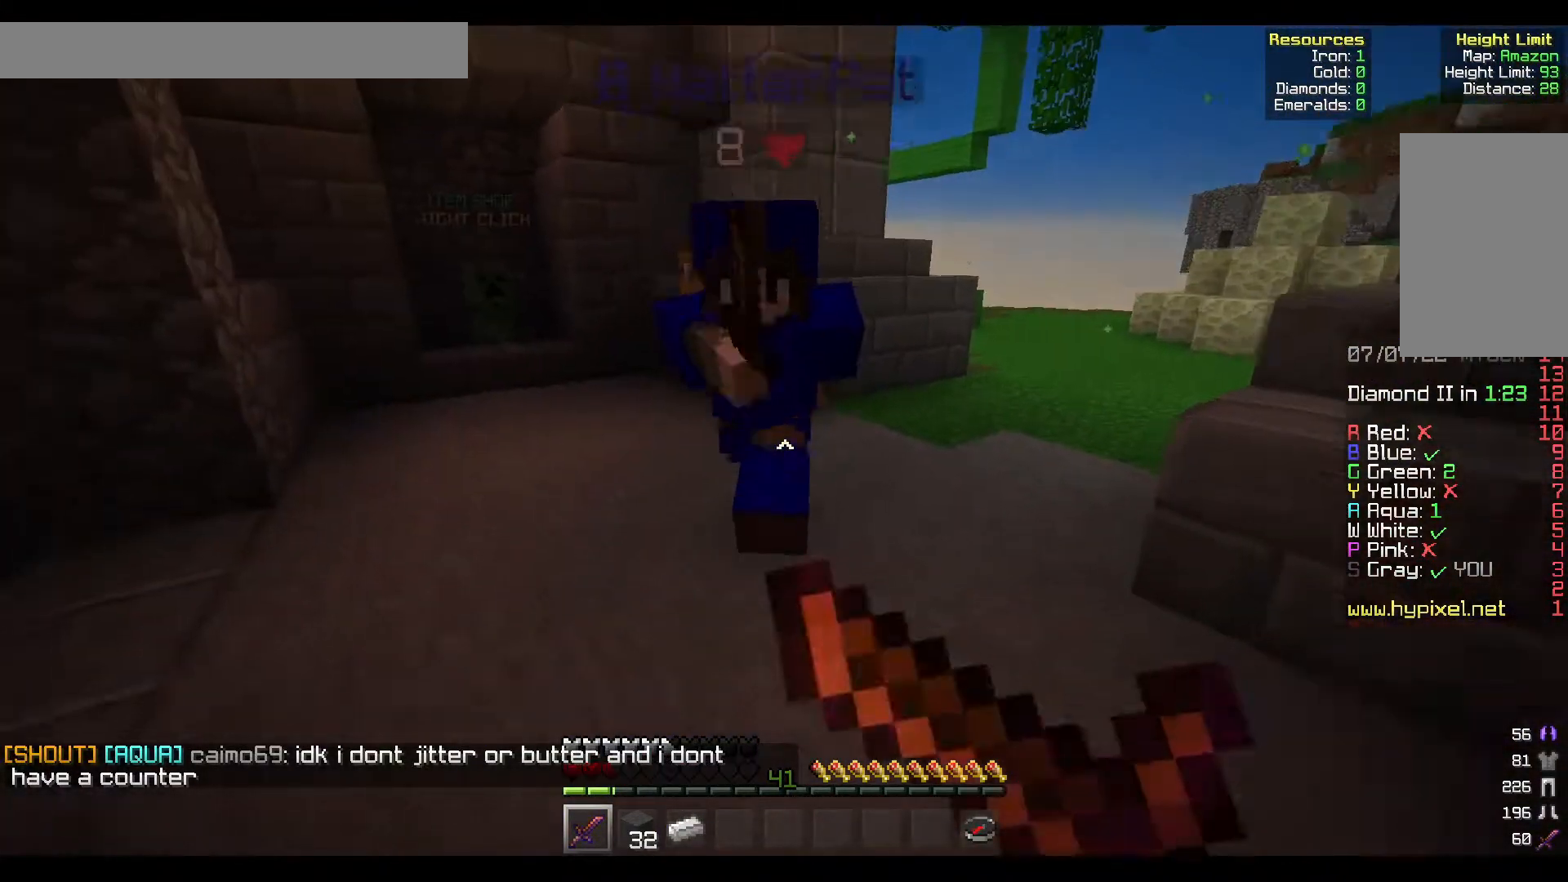
{"keys": ["w"], "mouse": ["left"]}